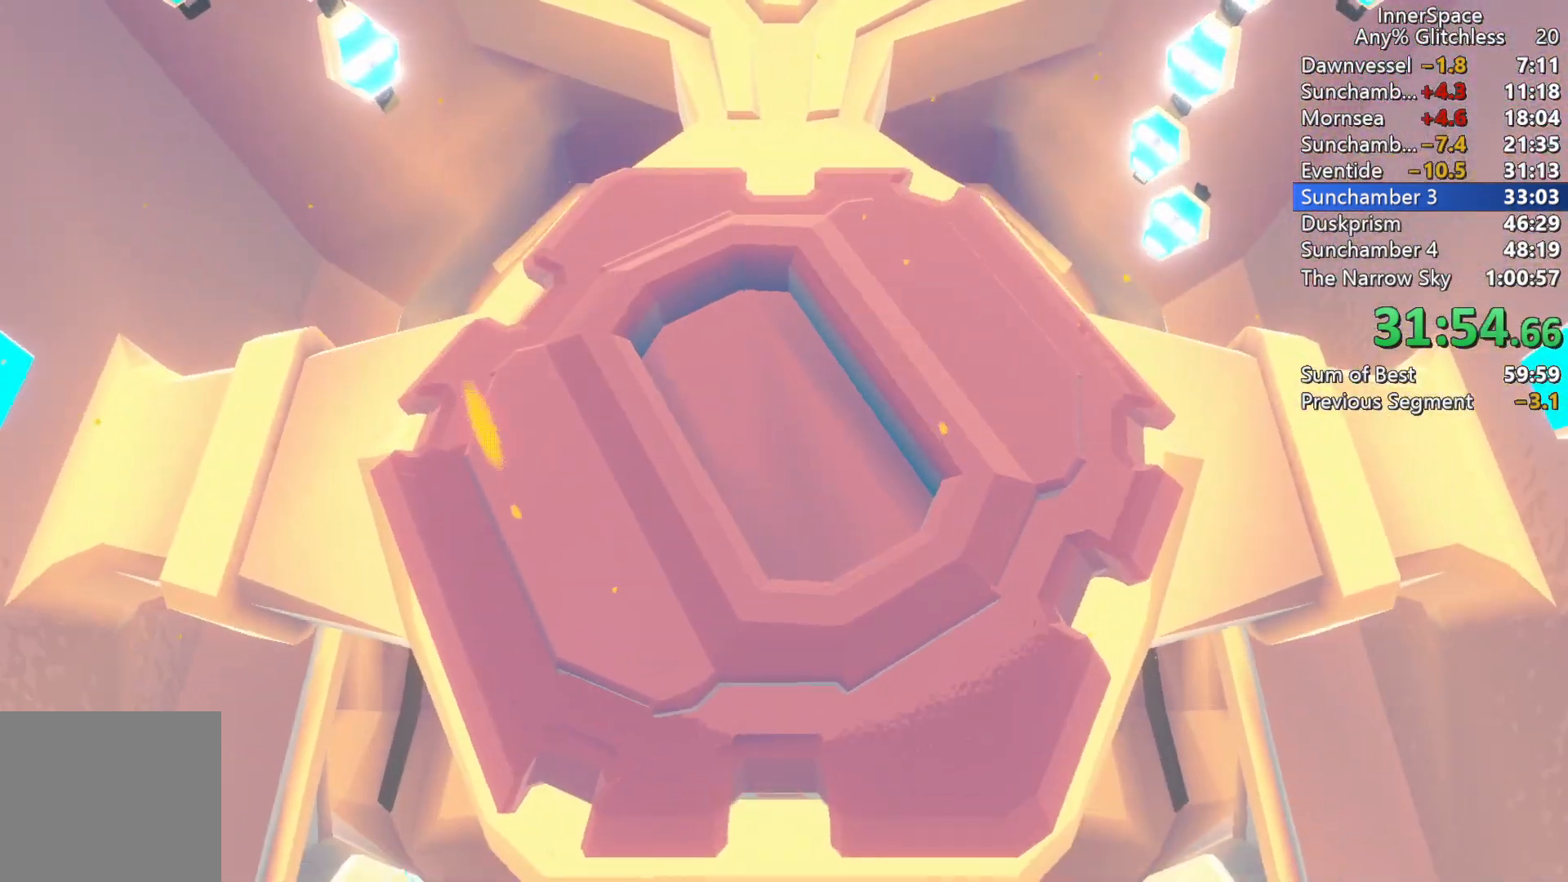
Gameplay with a controller (Xbox layout); each line is a JSON object with the inputs held at the frame after it. "events" lists button and stick changes between this image and that frame as [ms after this image, input, new state], when the widget could be followed in between.
{"buttons": [], "left_stick": "center", "right_stick": "up", "events": []}
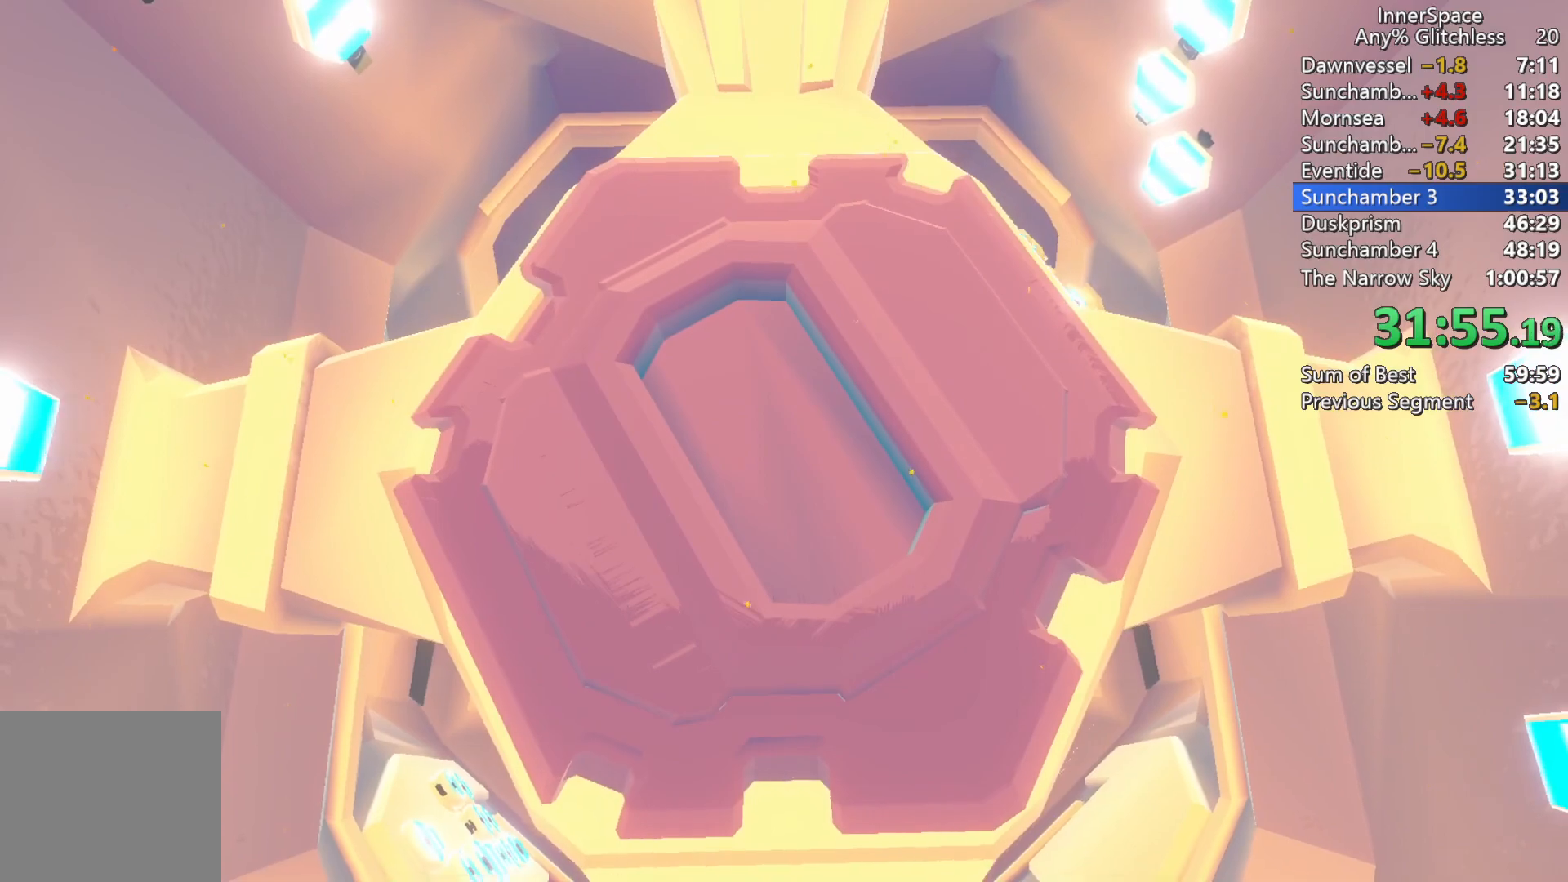
{"buttons": [], "left_stick": "center", "right_stick": "up", "events": []}
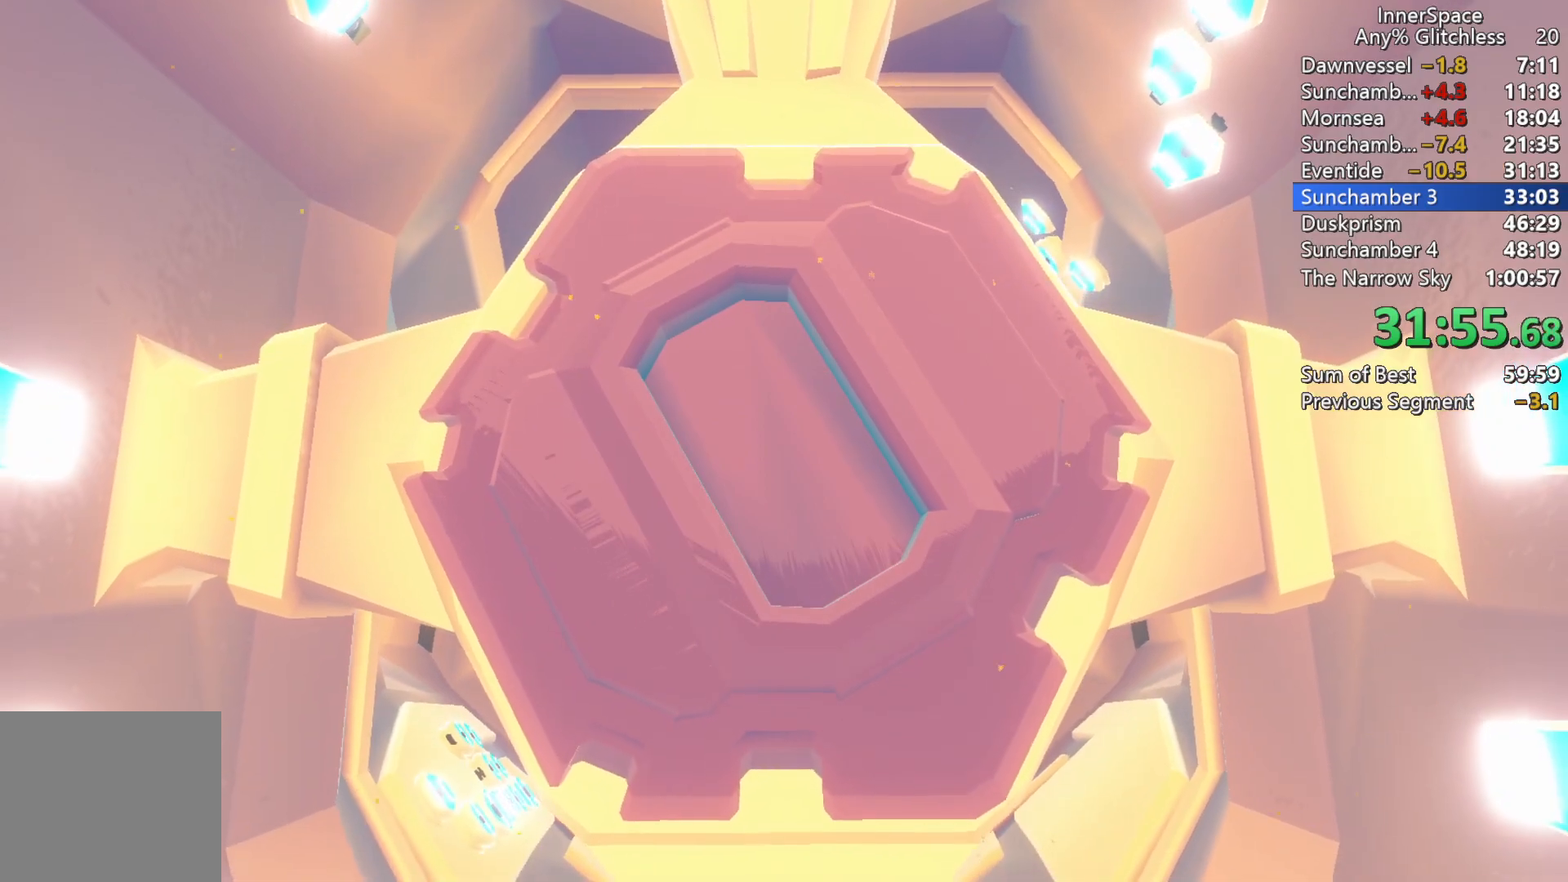
{"buttons": [], "left_stick": "center", "right_stick": "center", "events": [[33, "right_stick", "center"]]}
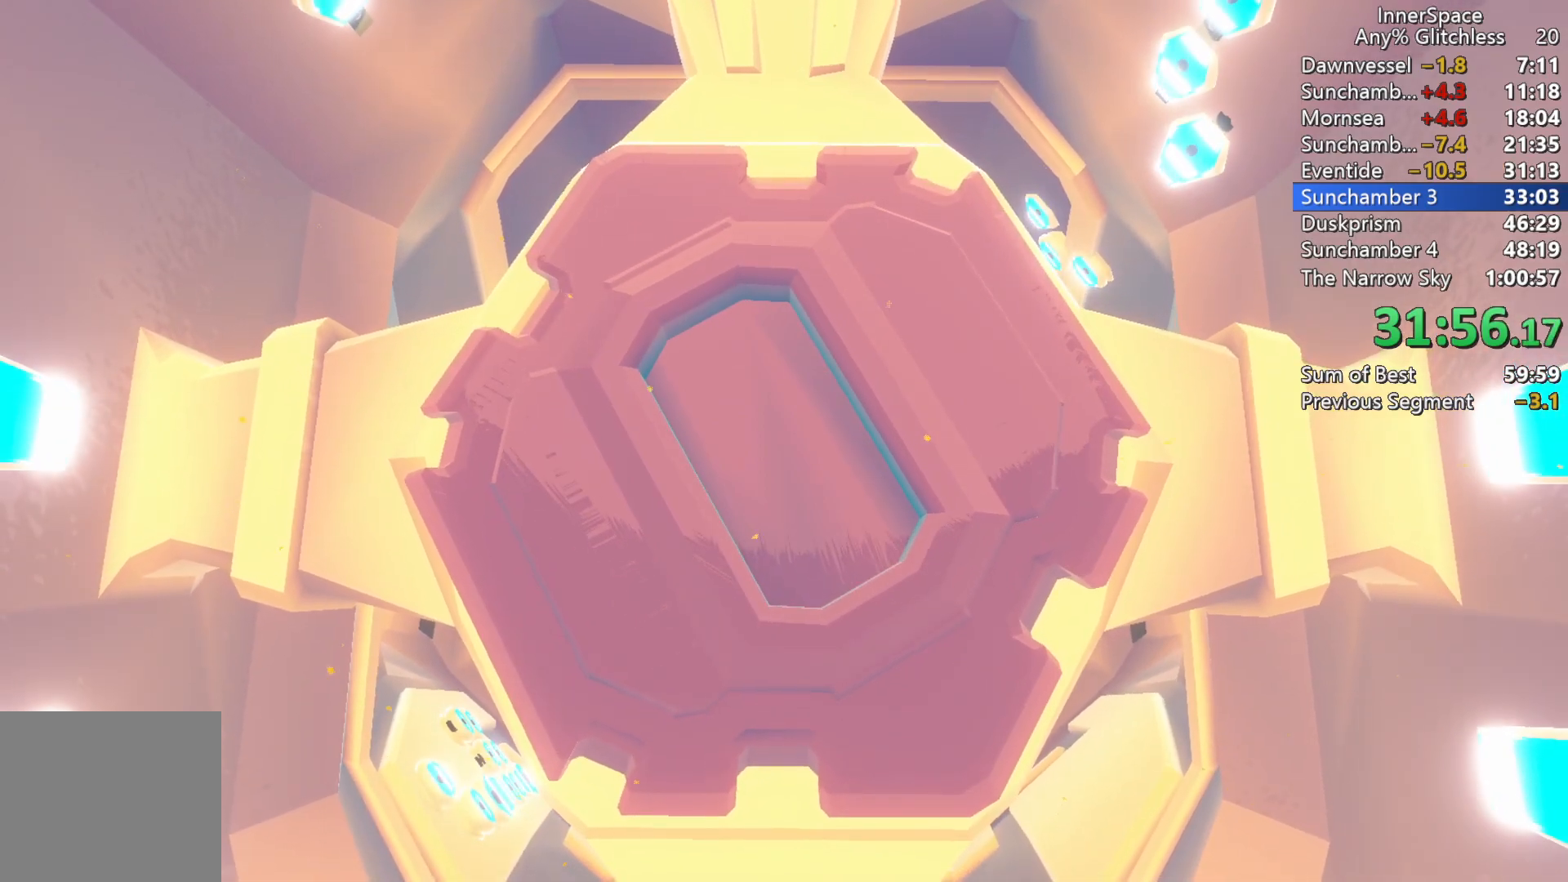
{"buttons": [], "left_stick": "center", "right_stick": "center", "events": []}
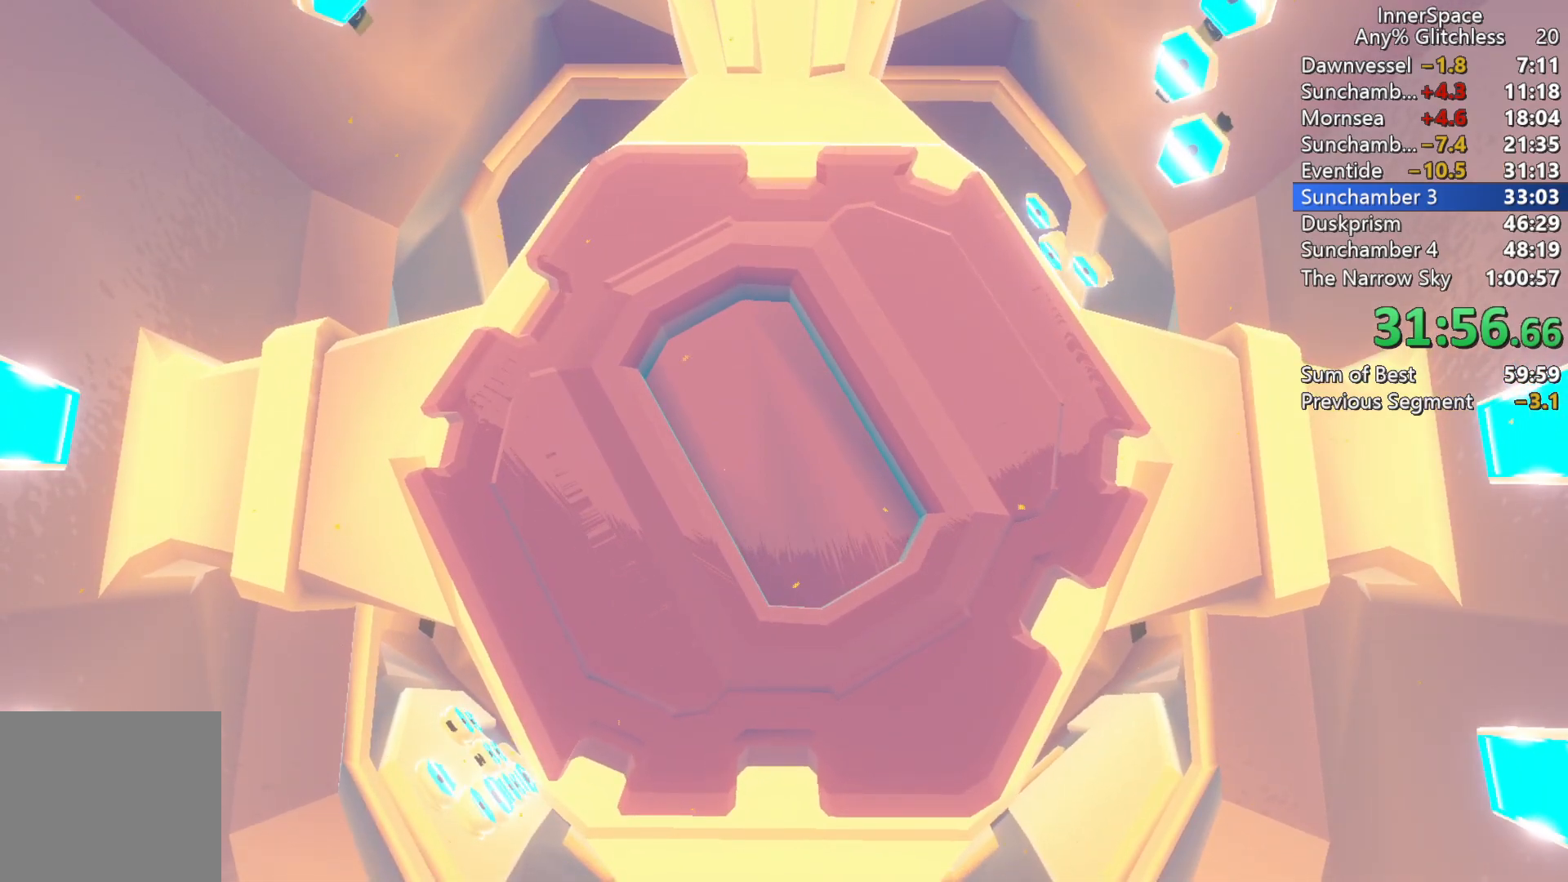
{"buttons": [], "left_stick": "center", "right_stick": "center", "events": []}
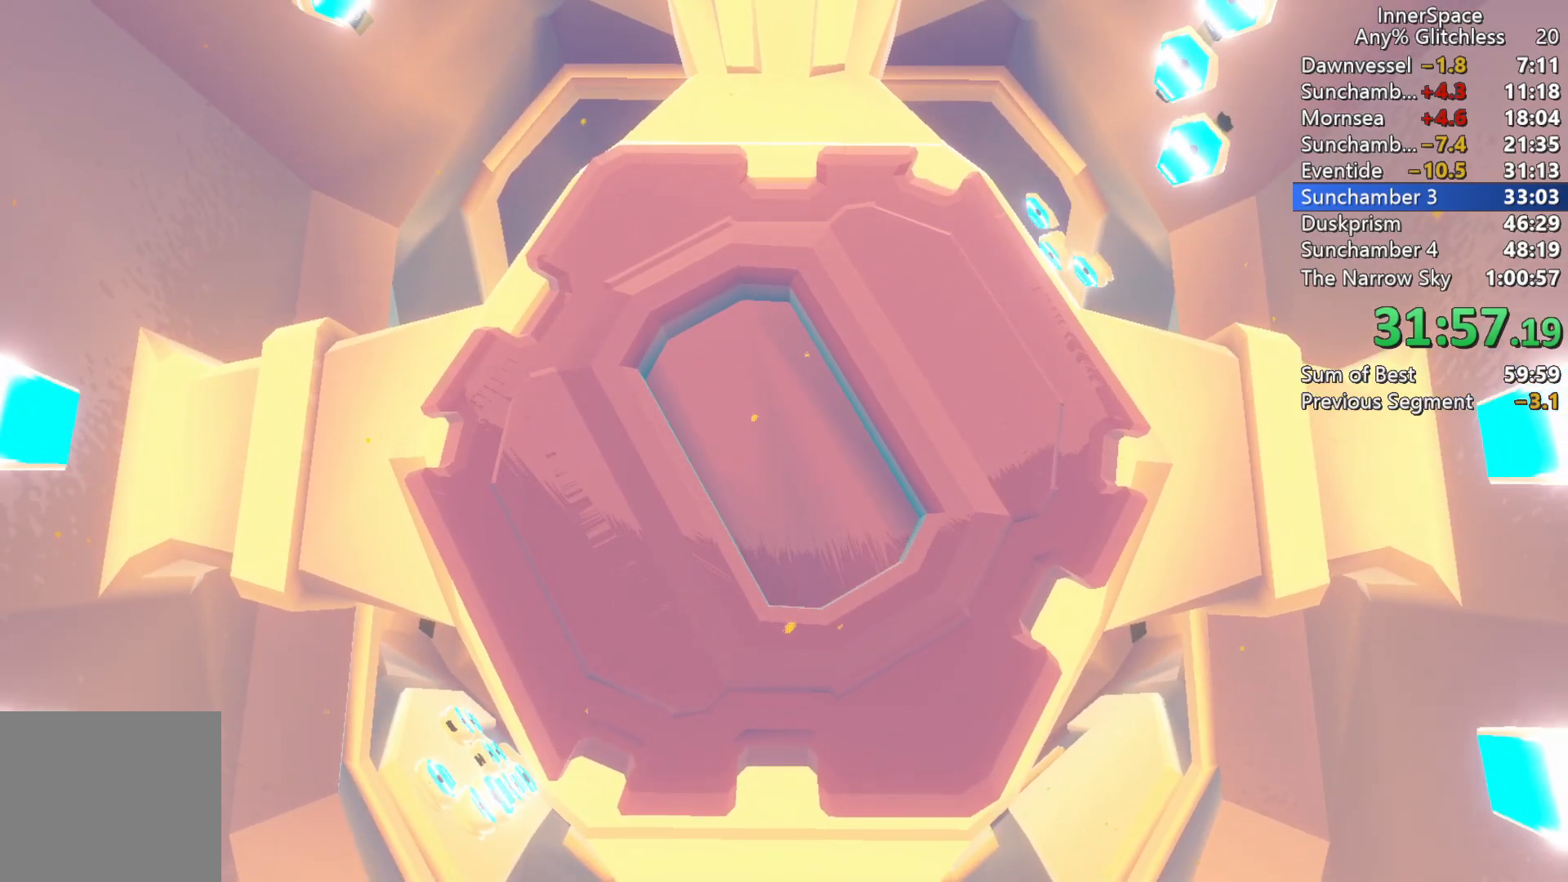
{"buttons": [], "left_stick": "center", "right_stick": "center", "events": []}
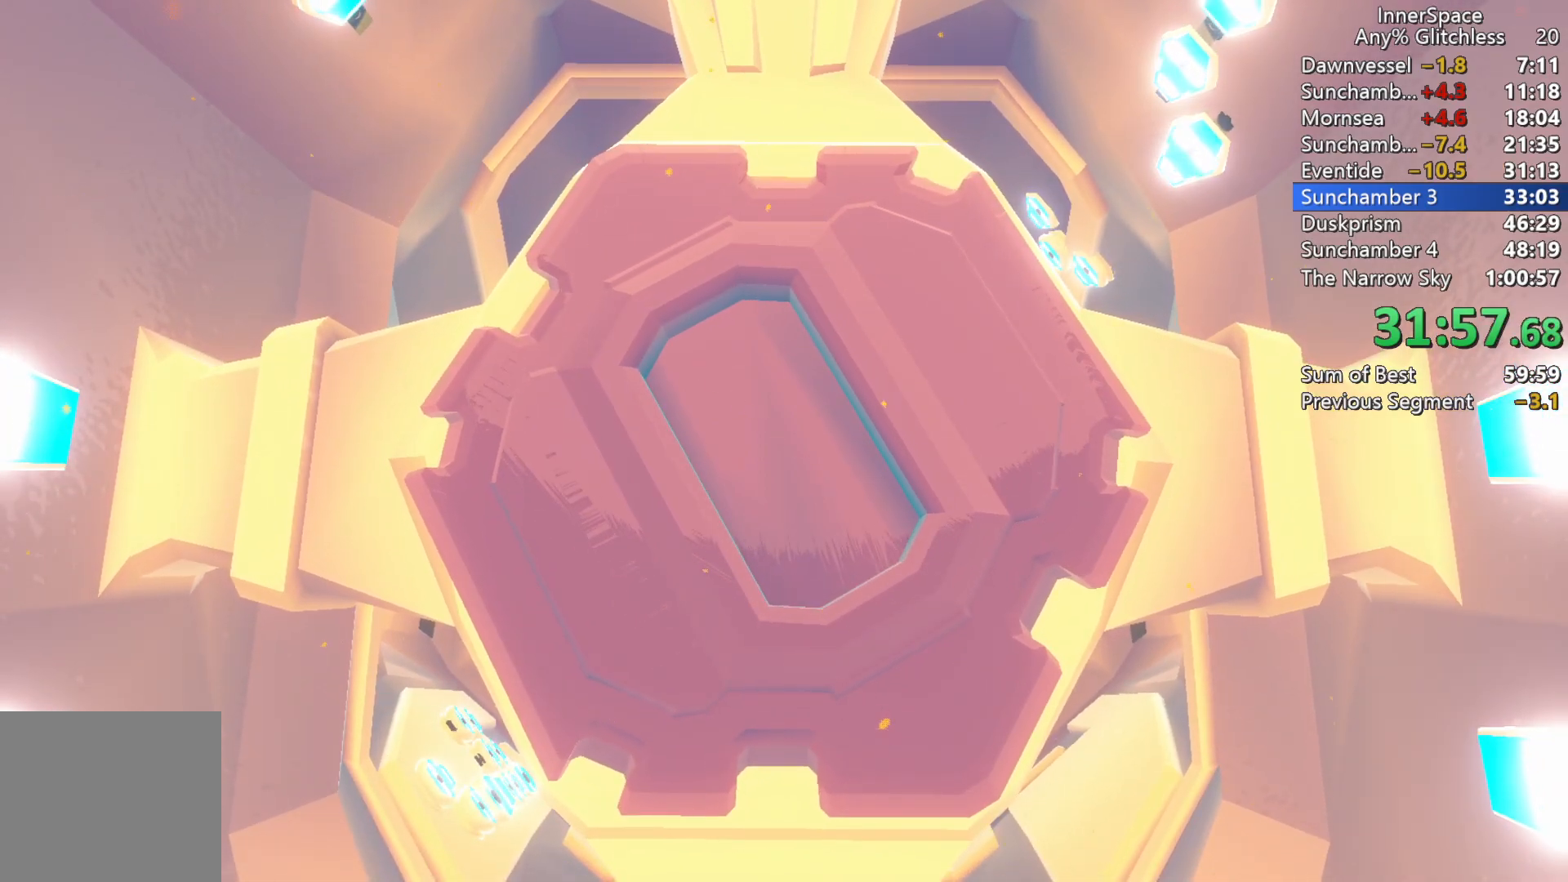
{"buttons": [], "left_stick": "center", "right_stick": "up", "events": [[350, "right_stick", "up"]]}
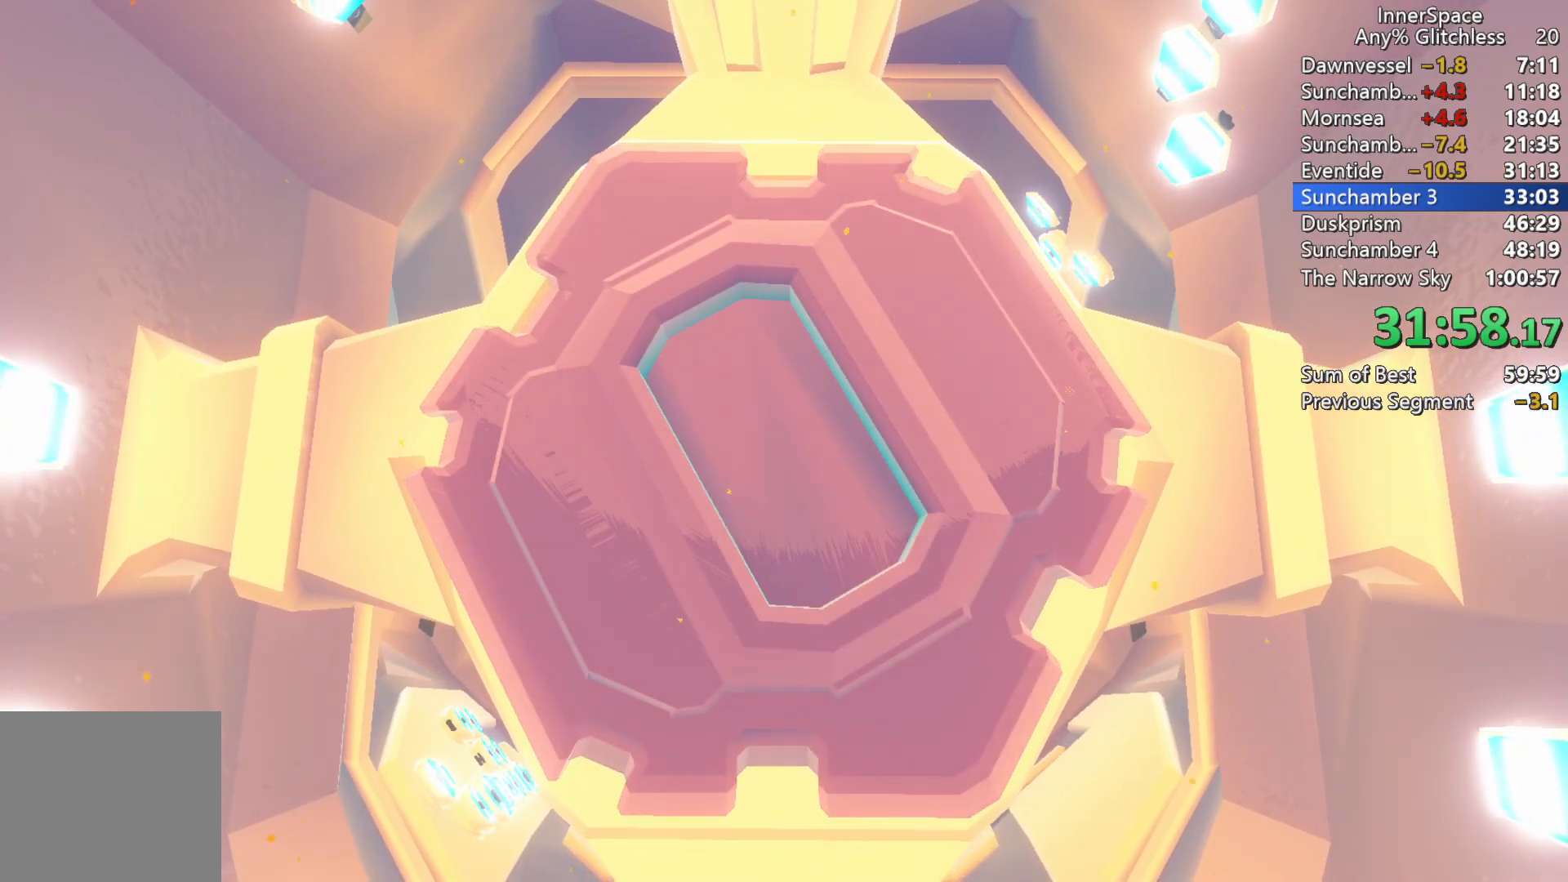
{"buttons": [], "left_stick": "center", "right_stick": "up", "events": []}
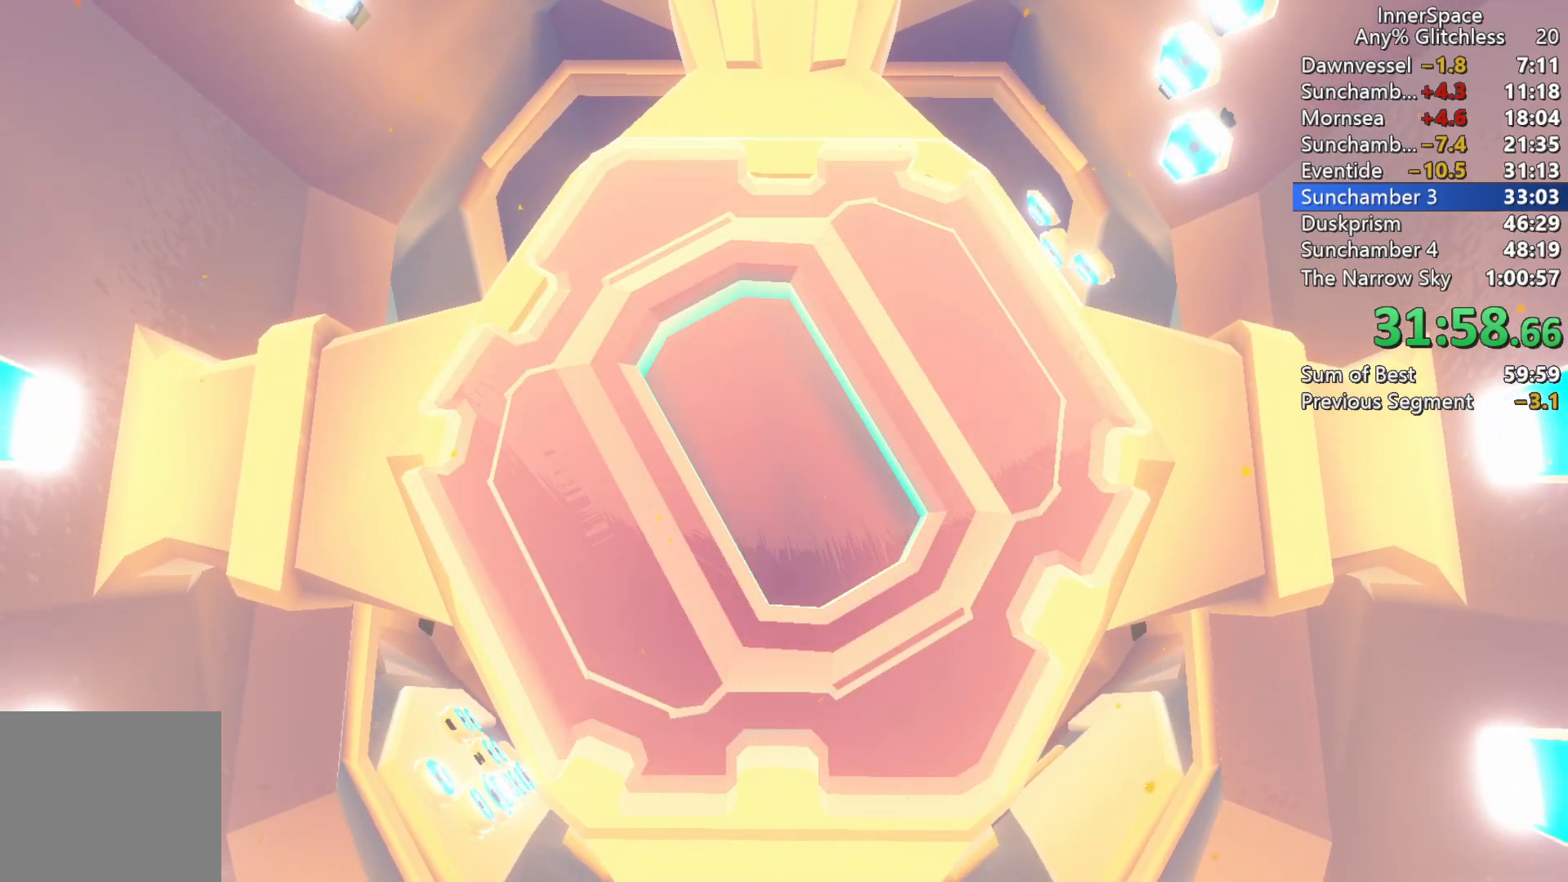
{"buttons": [], "left_stick": "center", "right_stick": "up", "events": []}
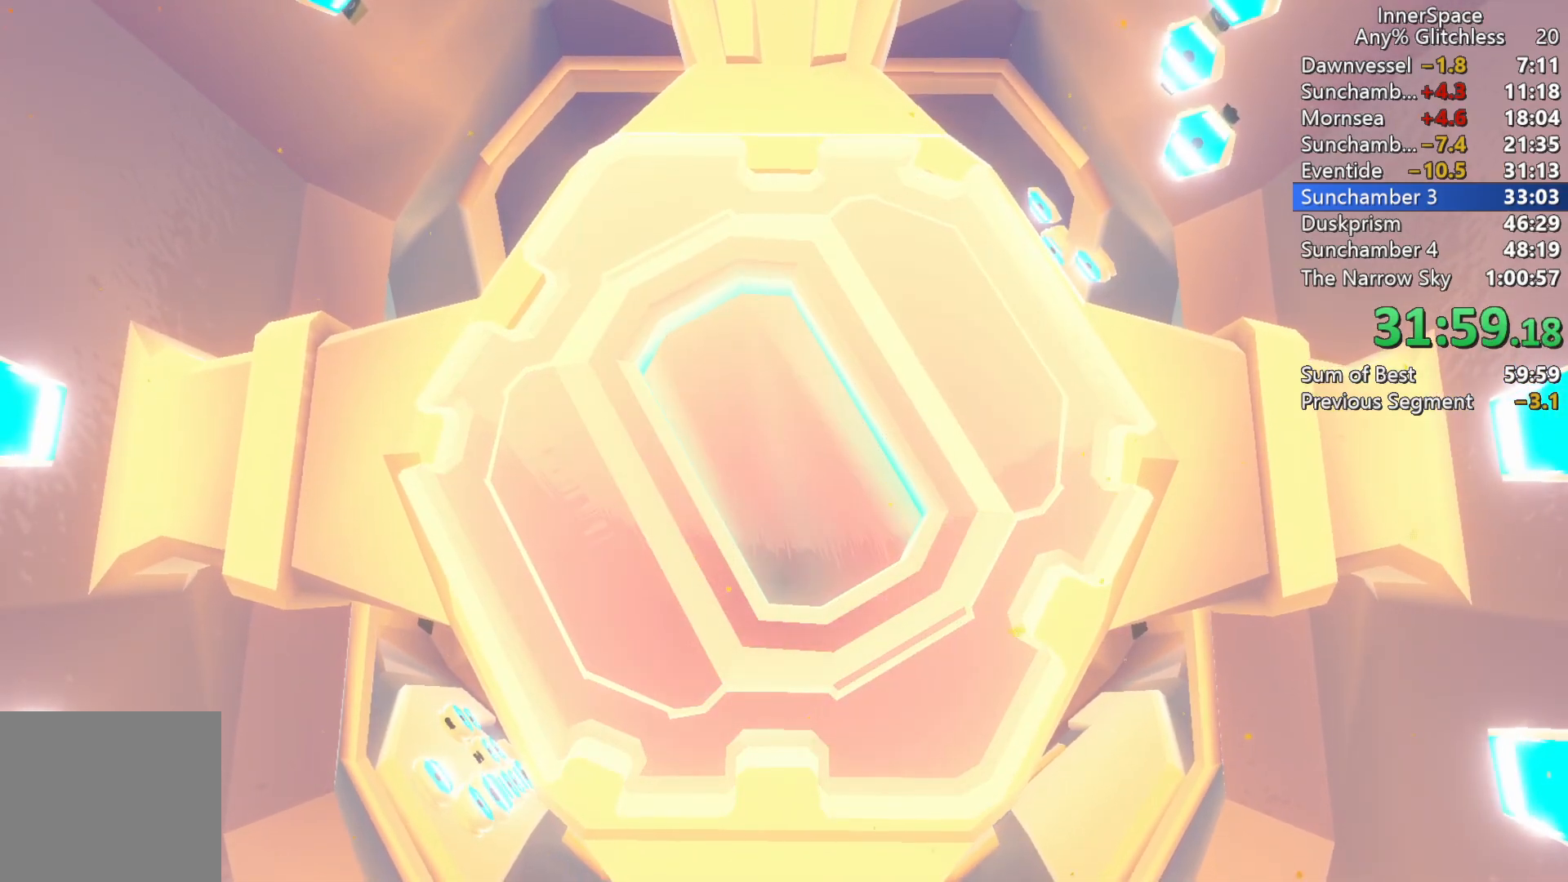
{"buttons": [], "left_stick": "center", "right_stick": "up", "events": []}
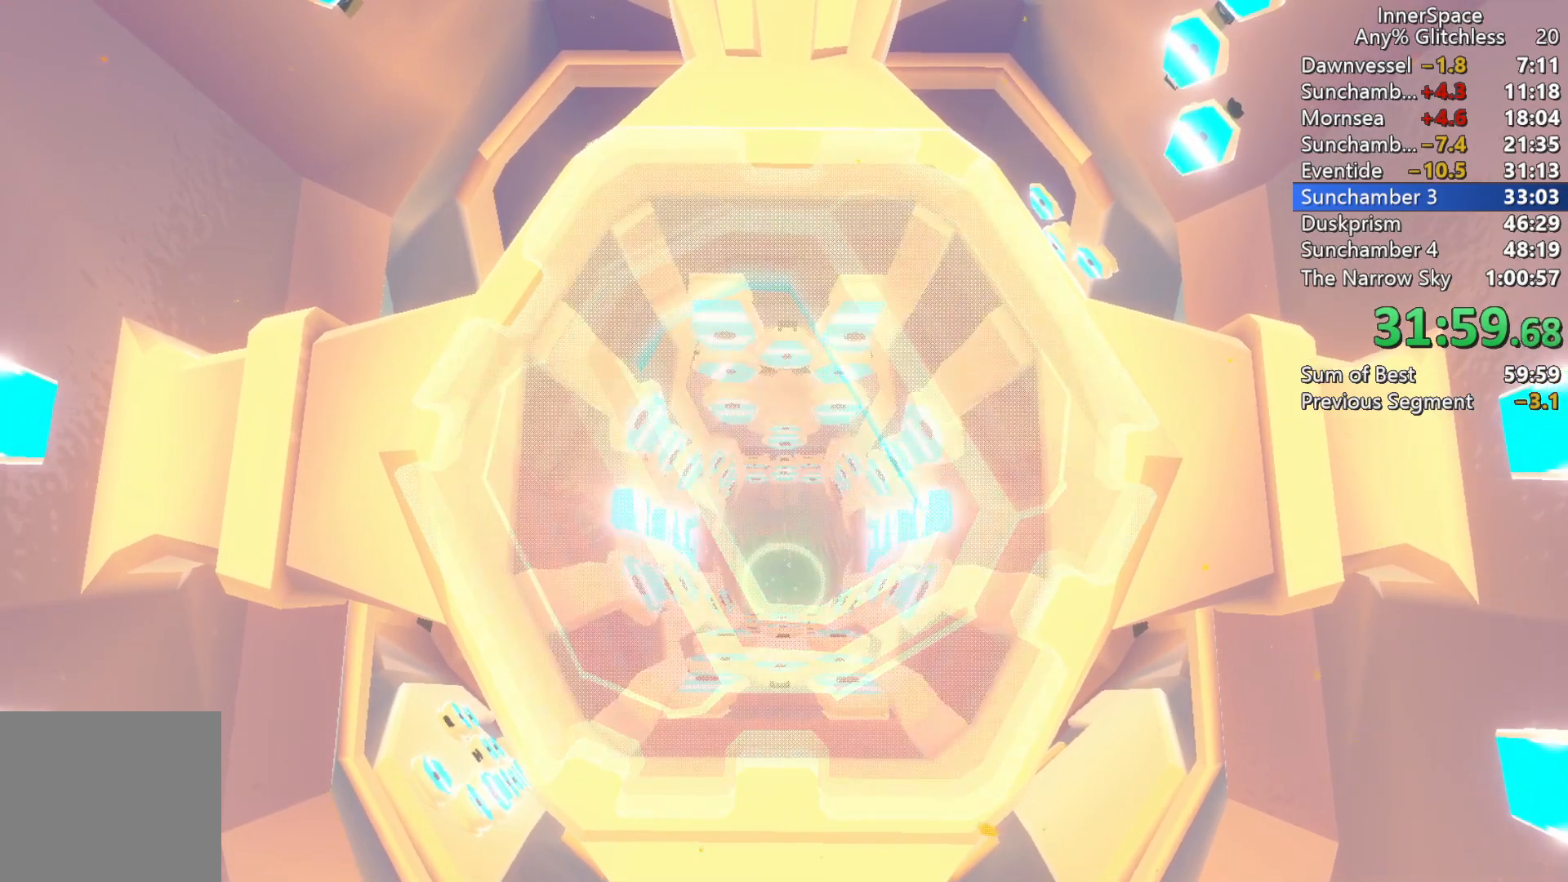
{"buttons": [], "left_stick": "center", "right_stick": "up", "events": []}
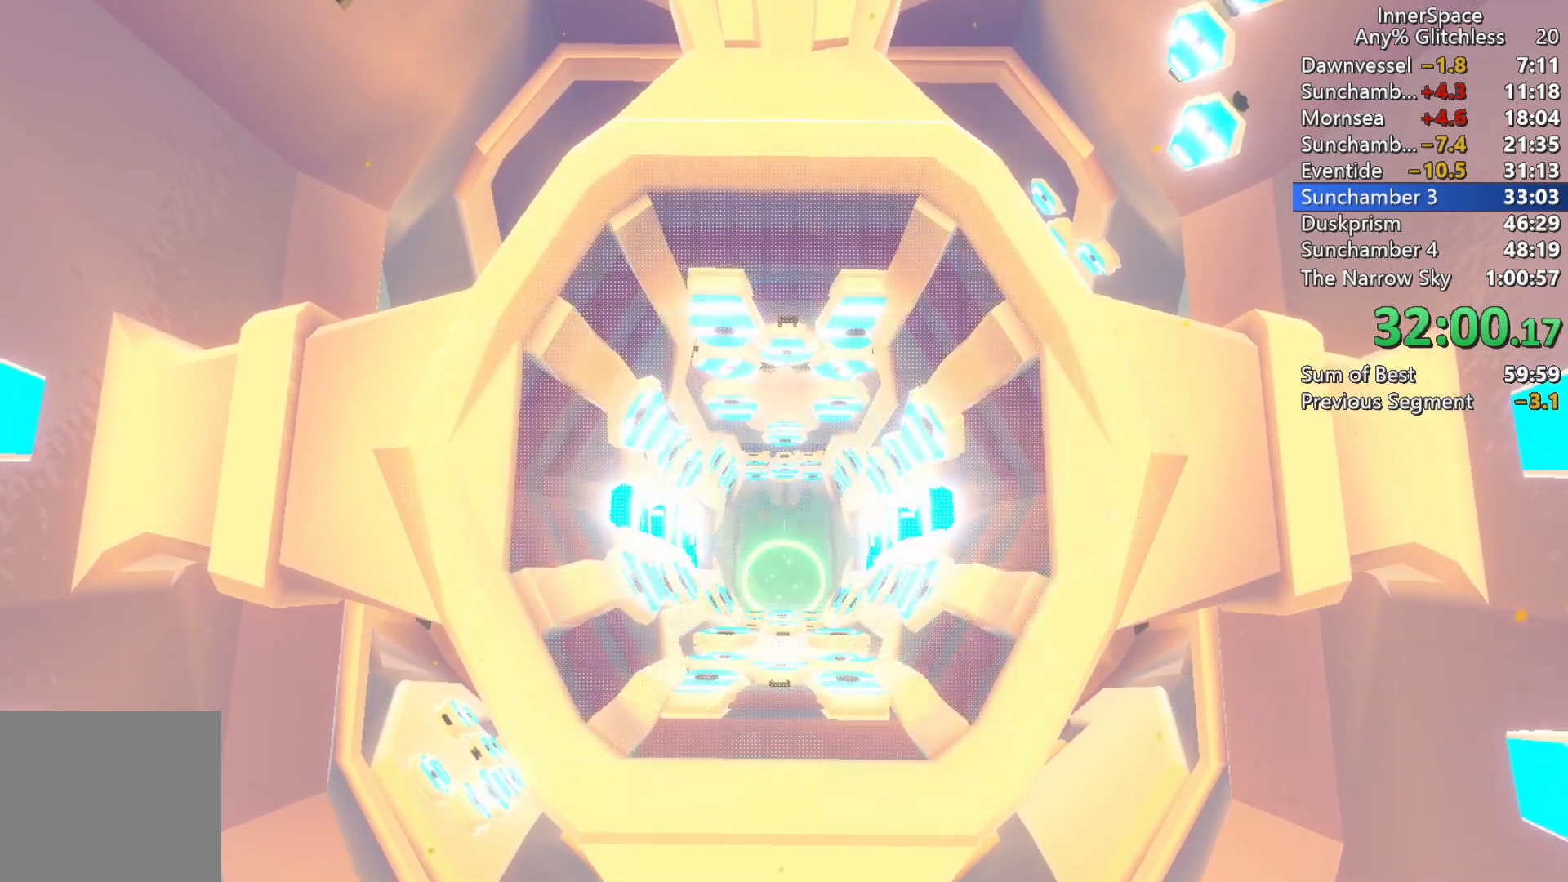
{"buttons": [], "left_stick": "center", "right_stick": "up-left", "events": [[100, "right_stick", "up-left"]]}
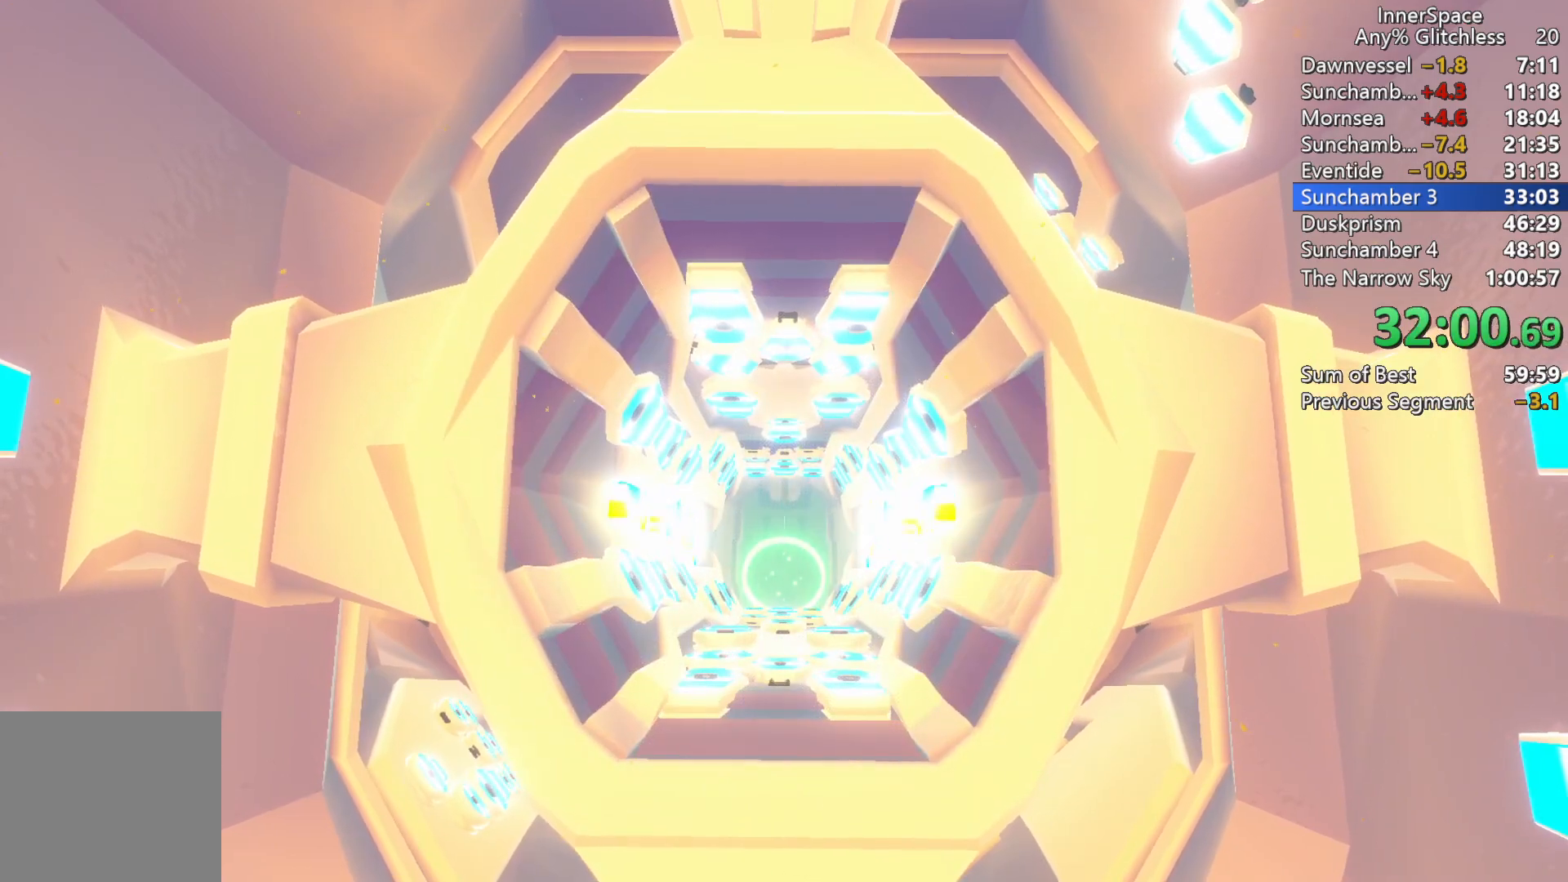
{"buttons": [], "left_stick": "center", "right_stick": "up-left", "events": []}
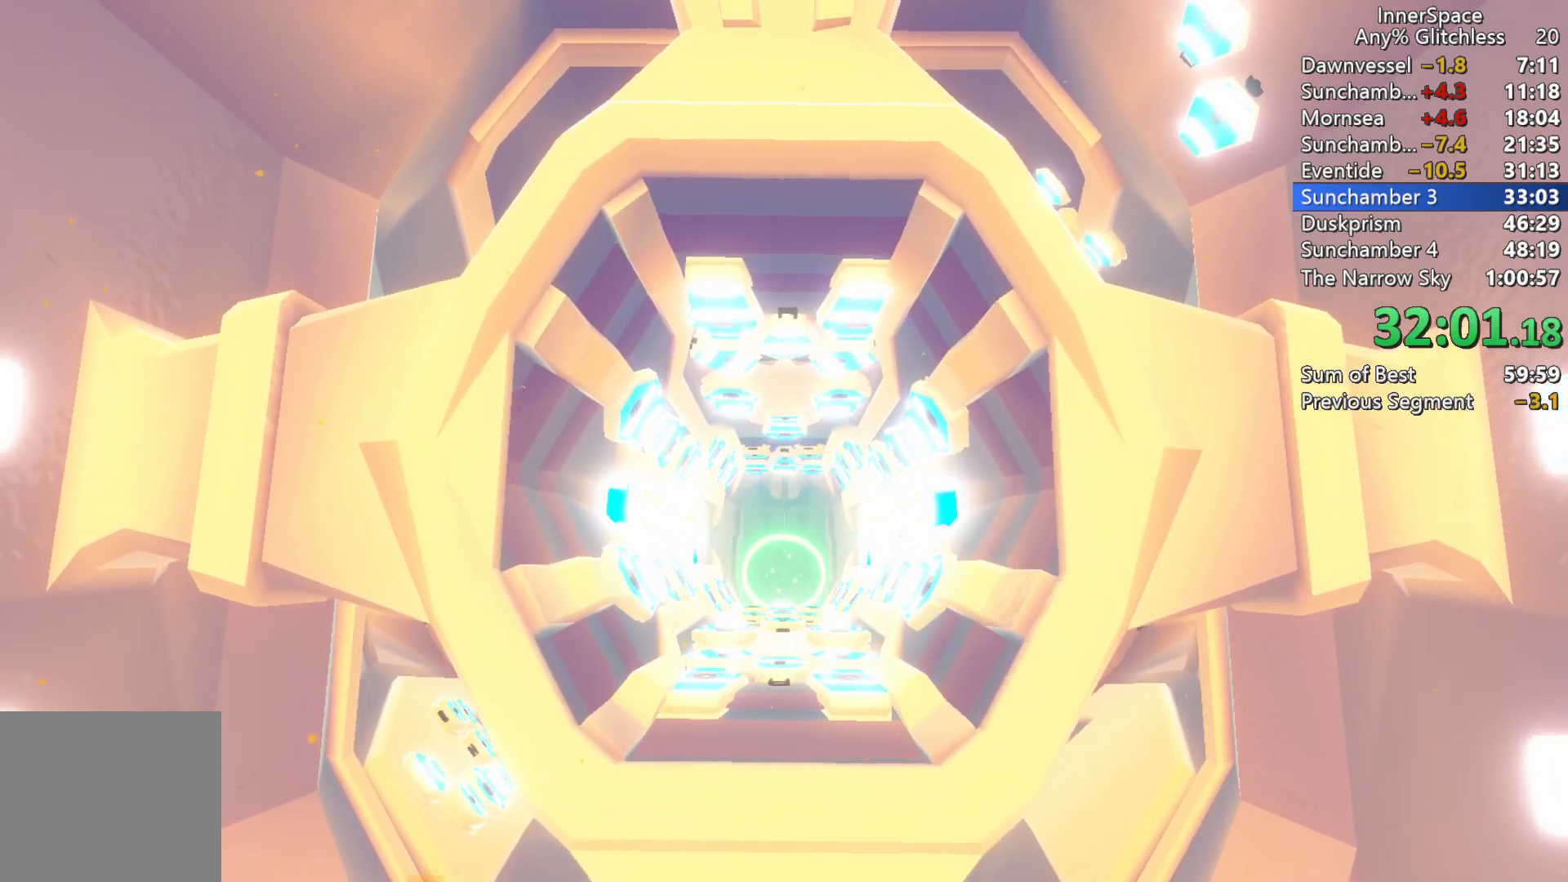
{"buttons": [], "left_stick": "center", "right_stick": "up-left", "events": []}
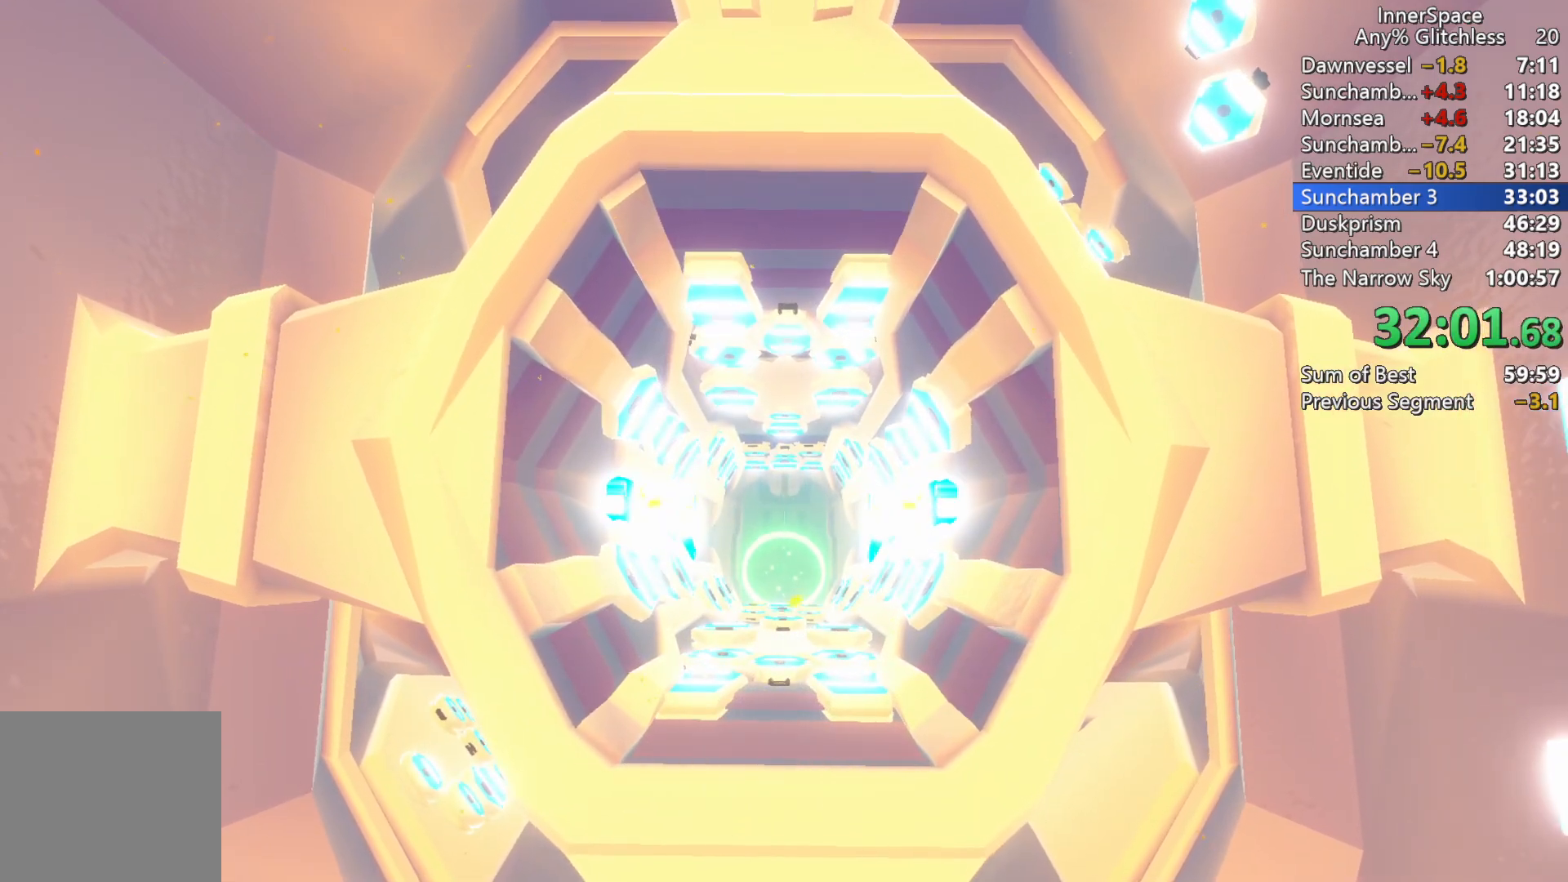
{"buttons": [], "left_stick": "center", "right_stick": "center", "events": [[183, "right_stick", "center"]]}
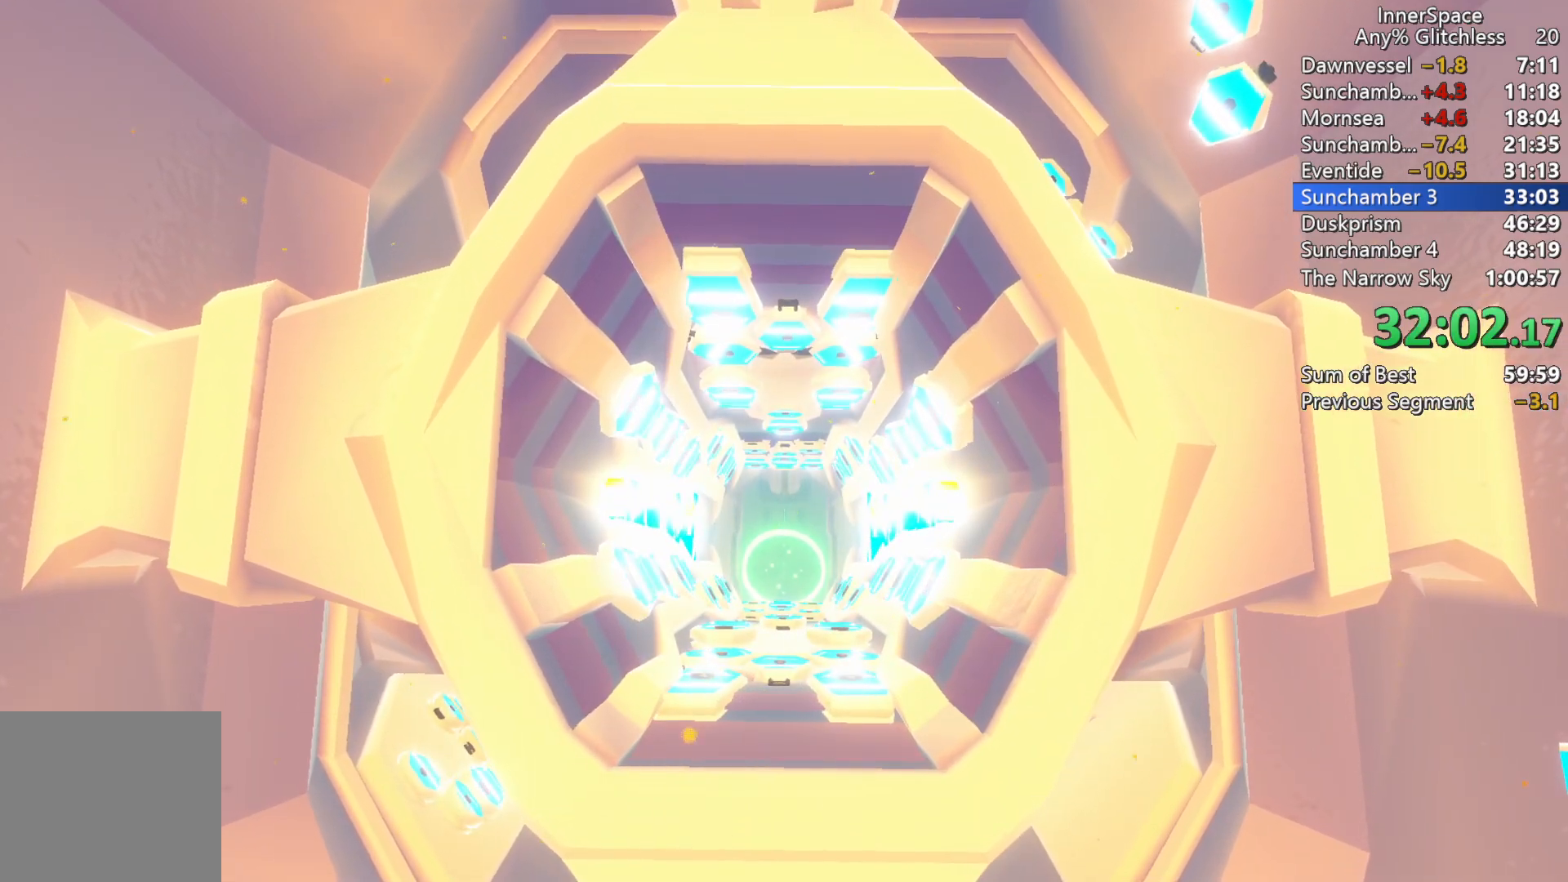
{"buttons": [], "left_stick": "center", "right_stick": "center", "events": []}
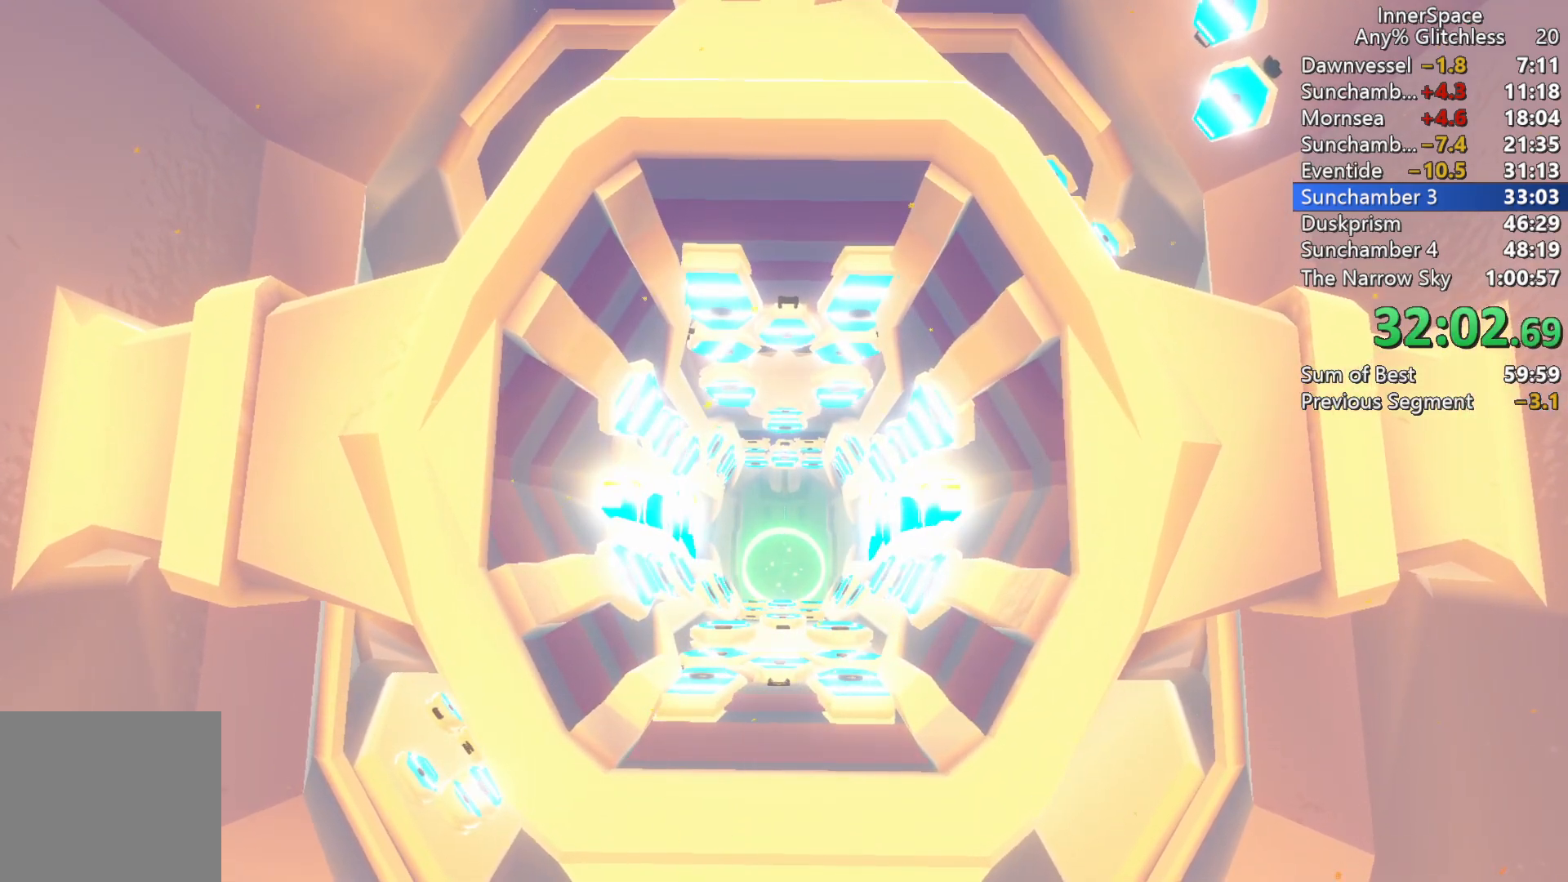
{"buttons": [], "left_stick": "center", "right_stick": "center", "events": []}
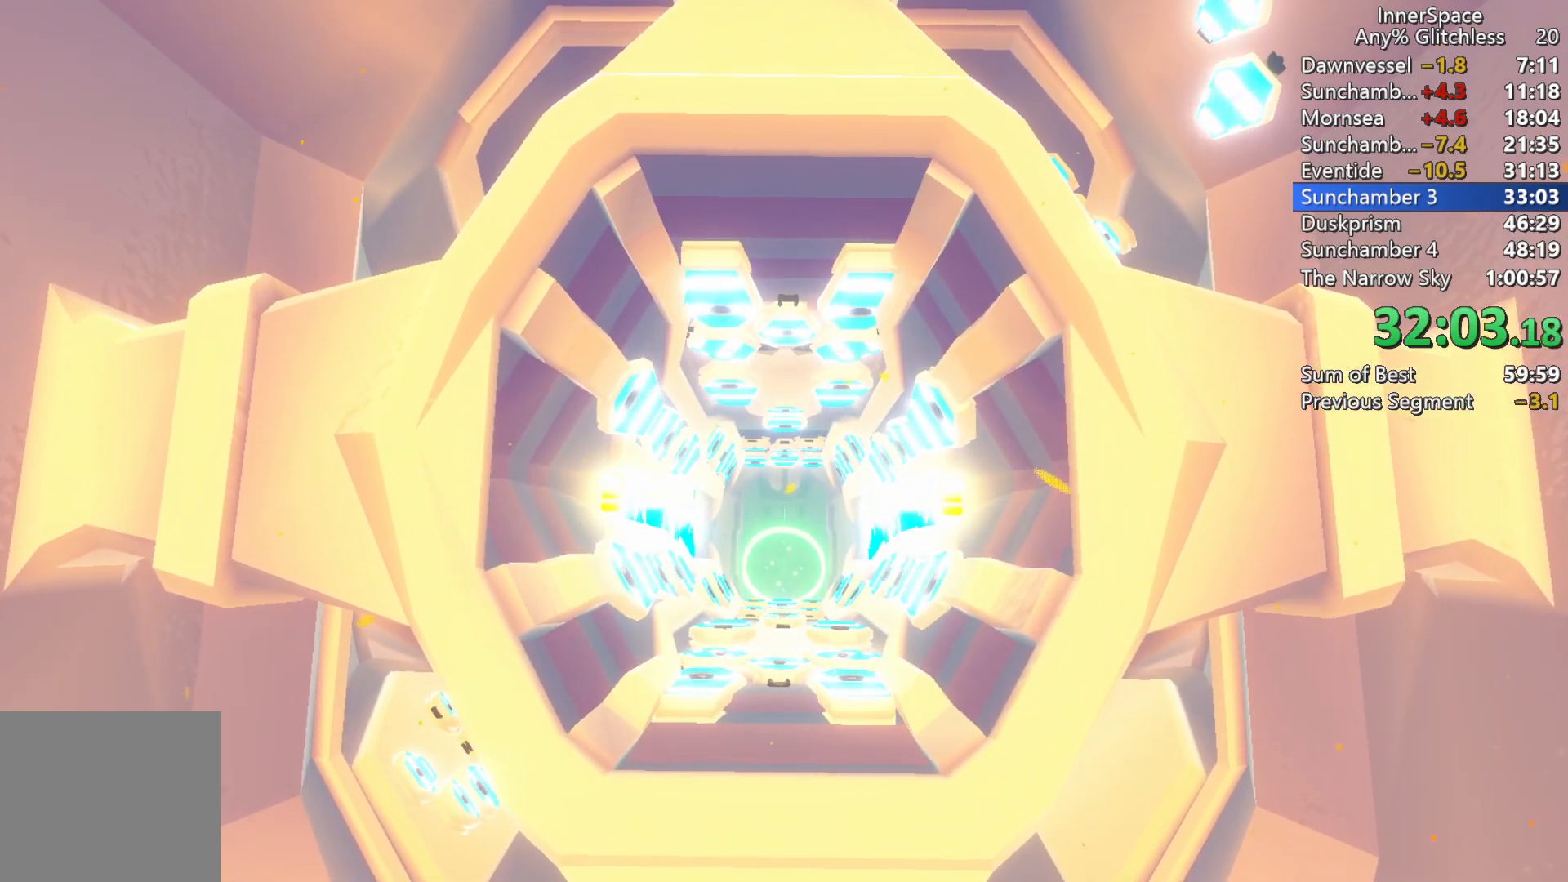
{"buttons": [], "left_stick": "center", "right_stick": "center", "events": []}
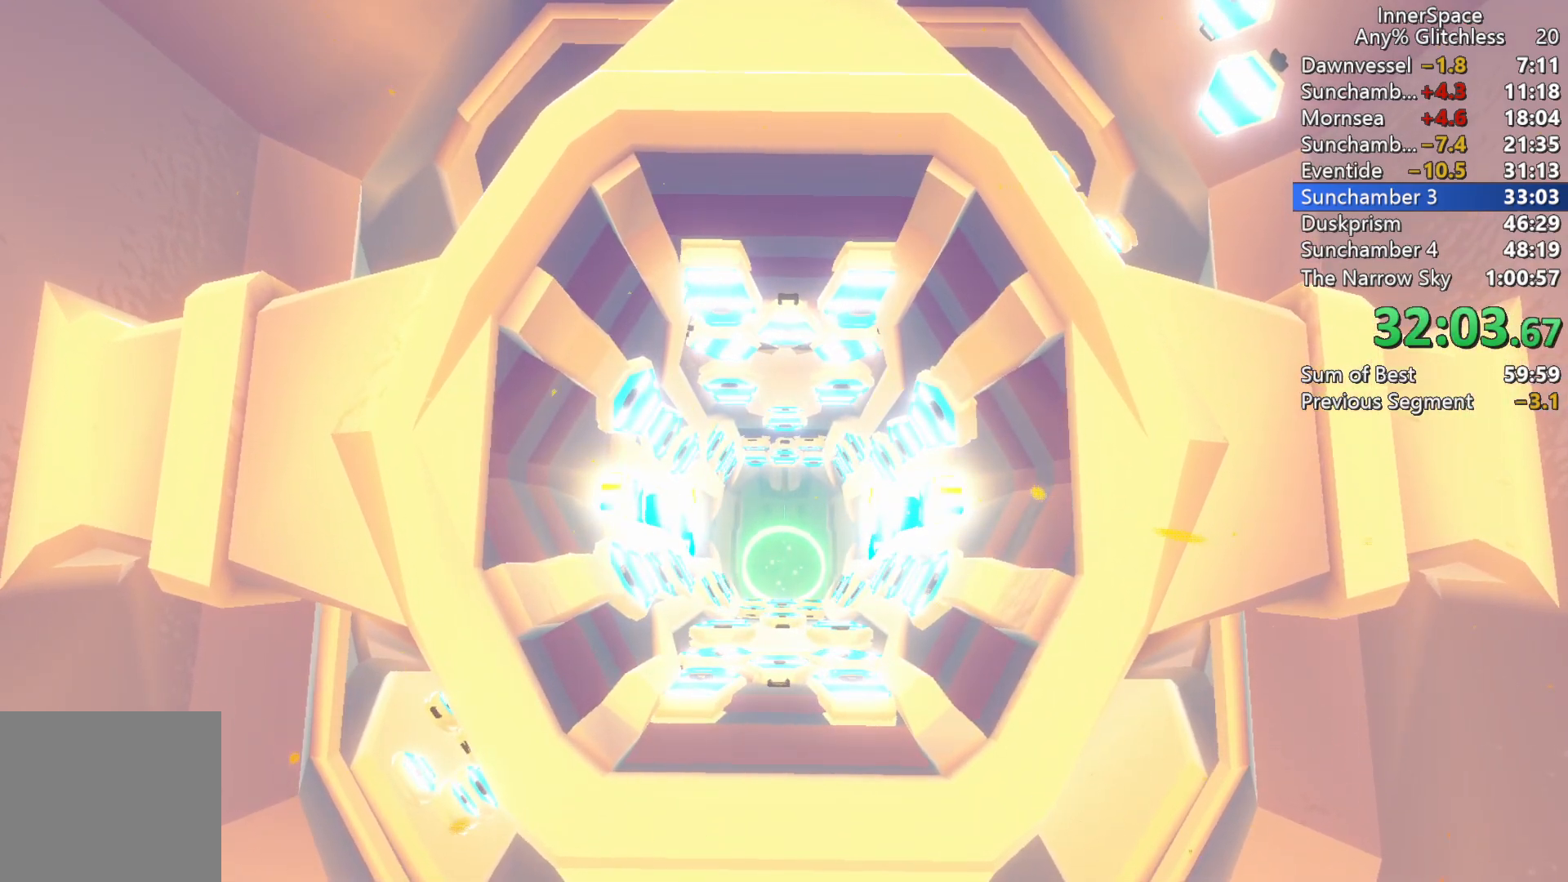
{"buttons": [], "left_stick": "center", "right_stick": "center", "events": []}
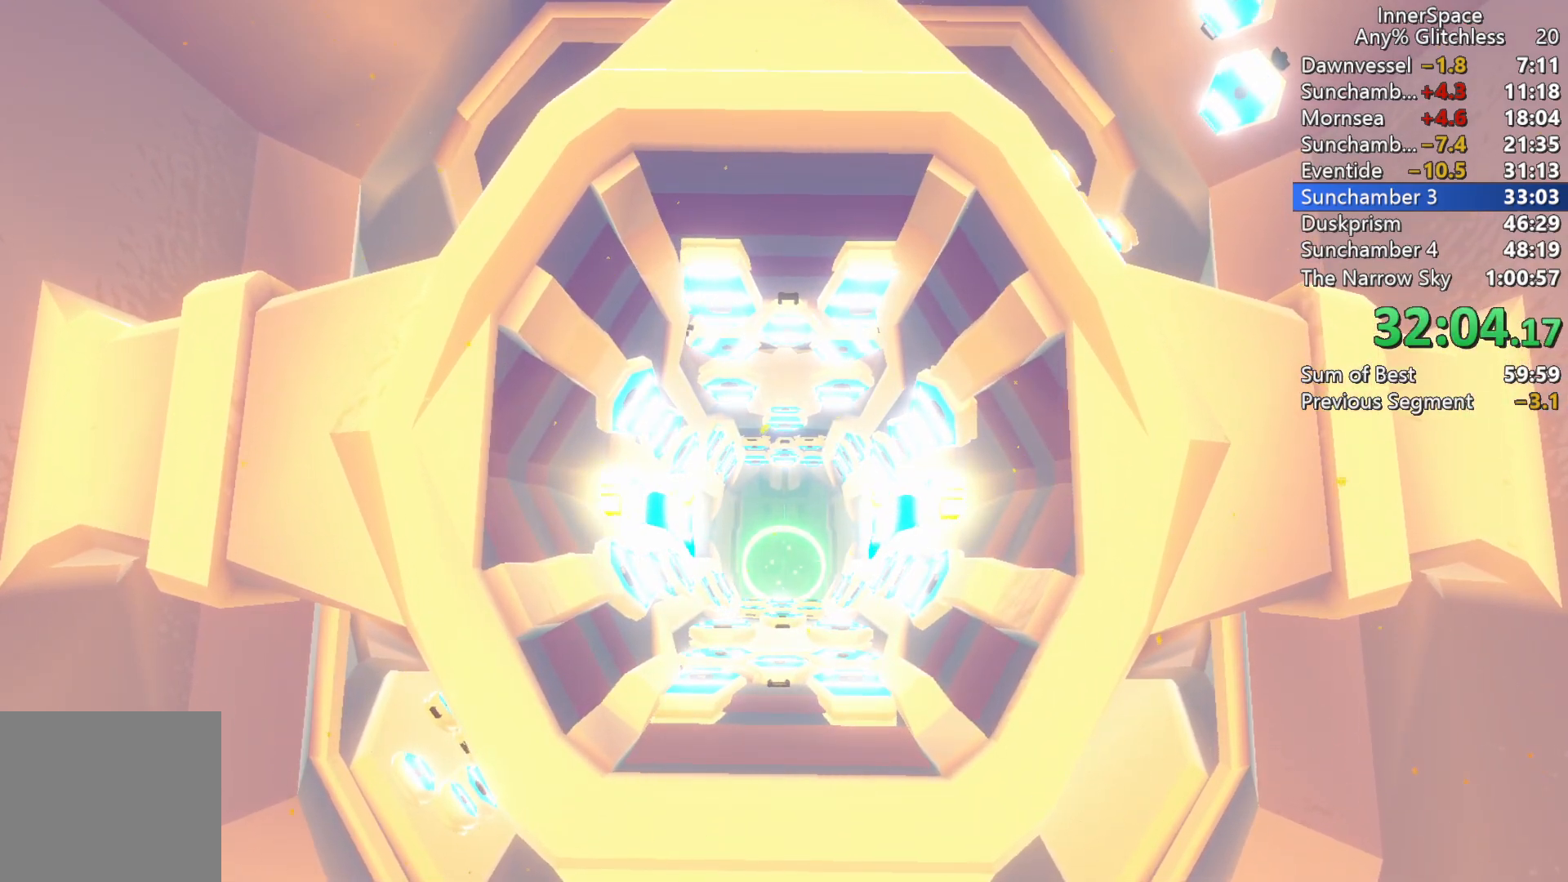
{"buttons": [], "left_stick": "center", "right_stick": "center", "events": [[33, "right_stick", "up"], [283, "right_stick", "center"]]}
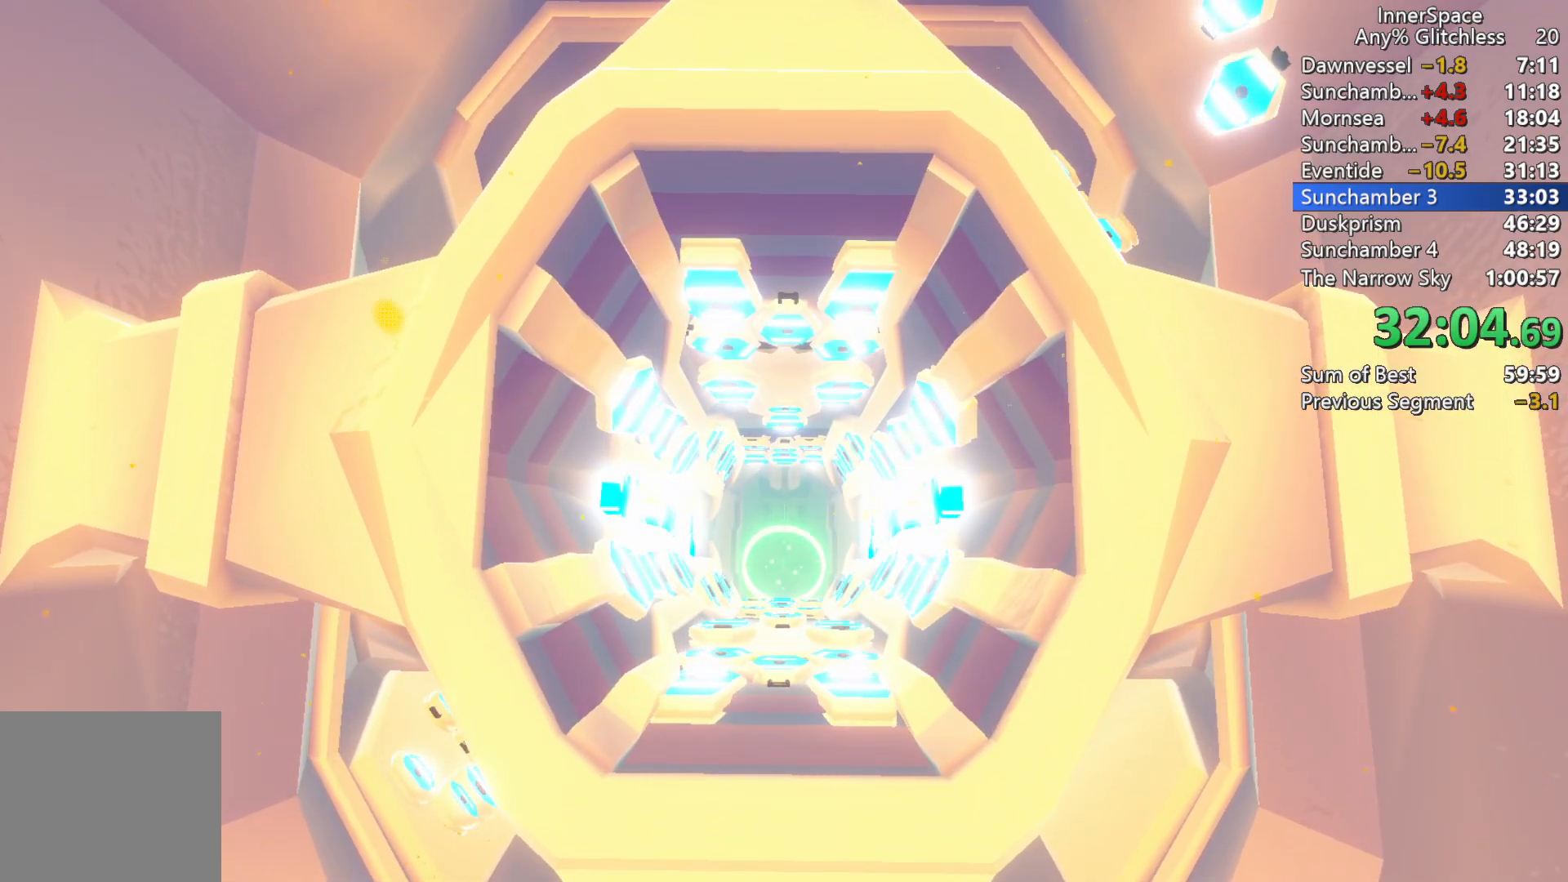
{"buttons": [], "left_stick": "center", "right_stick": "up", "events": [[100, "right_stick", "up"]]}
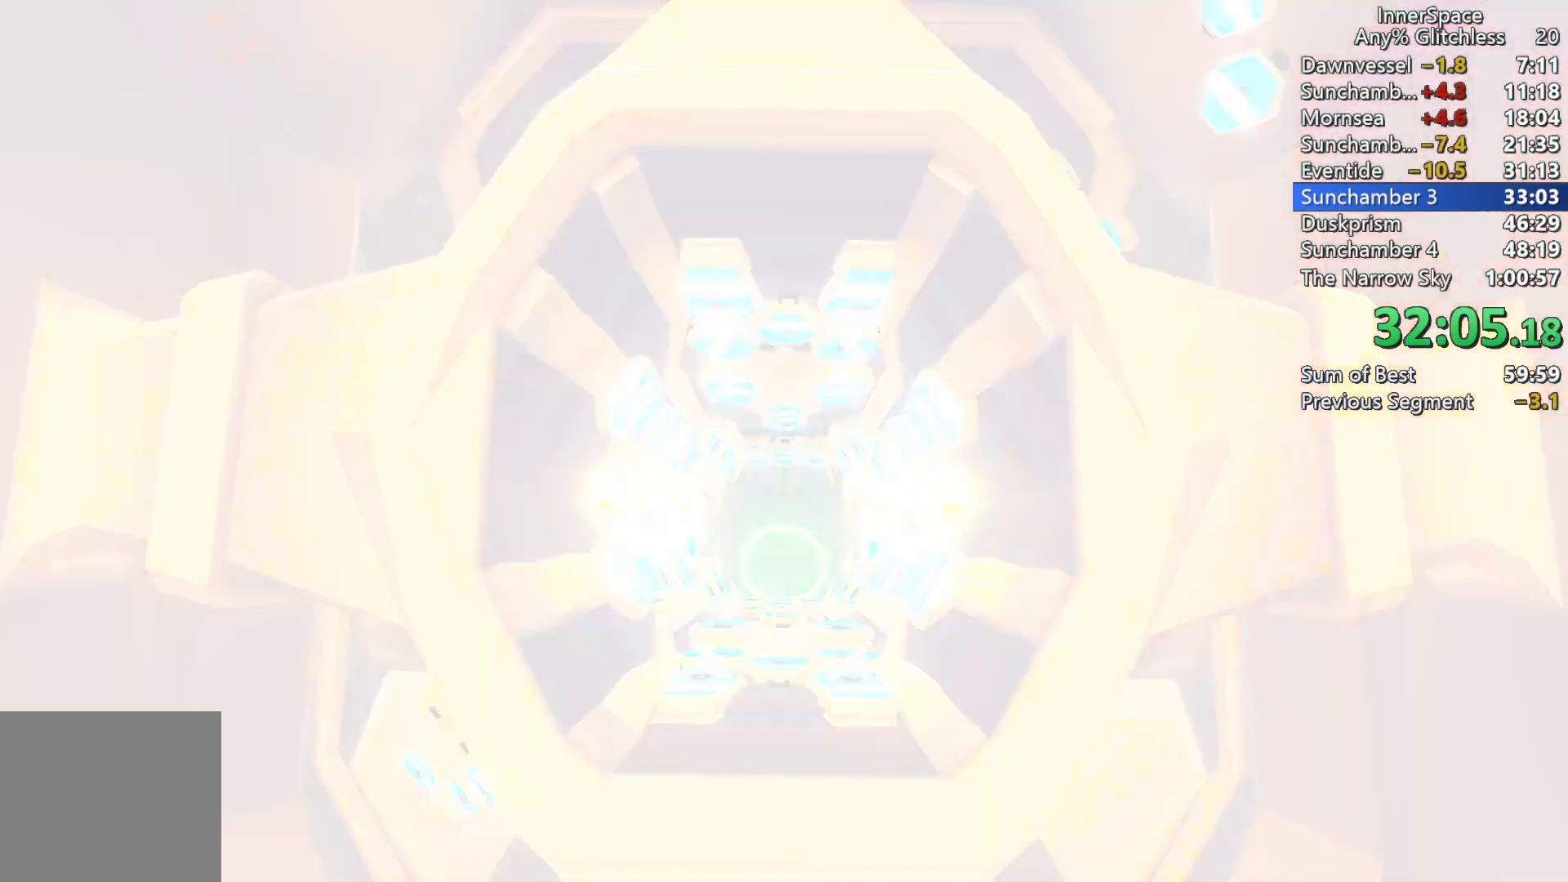
{"buttons": [], "left_stick": "center", "right_stick": "up", "events": []}
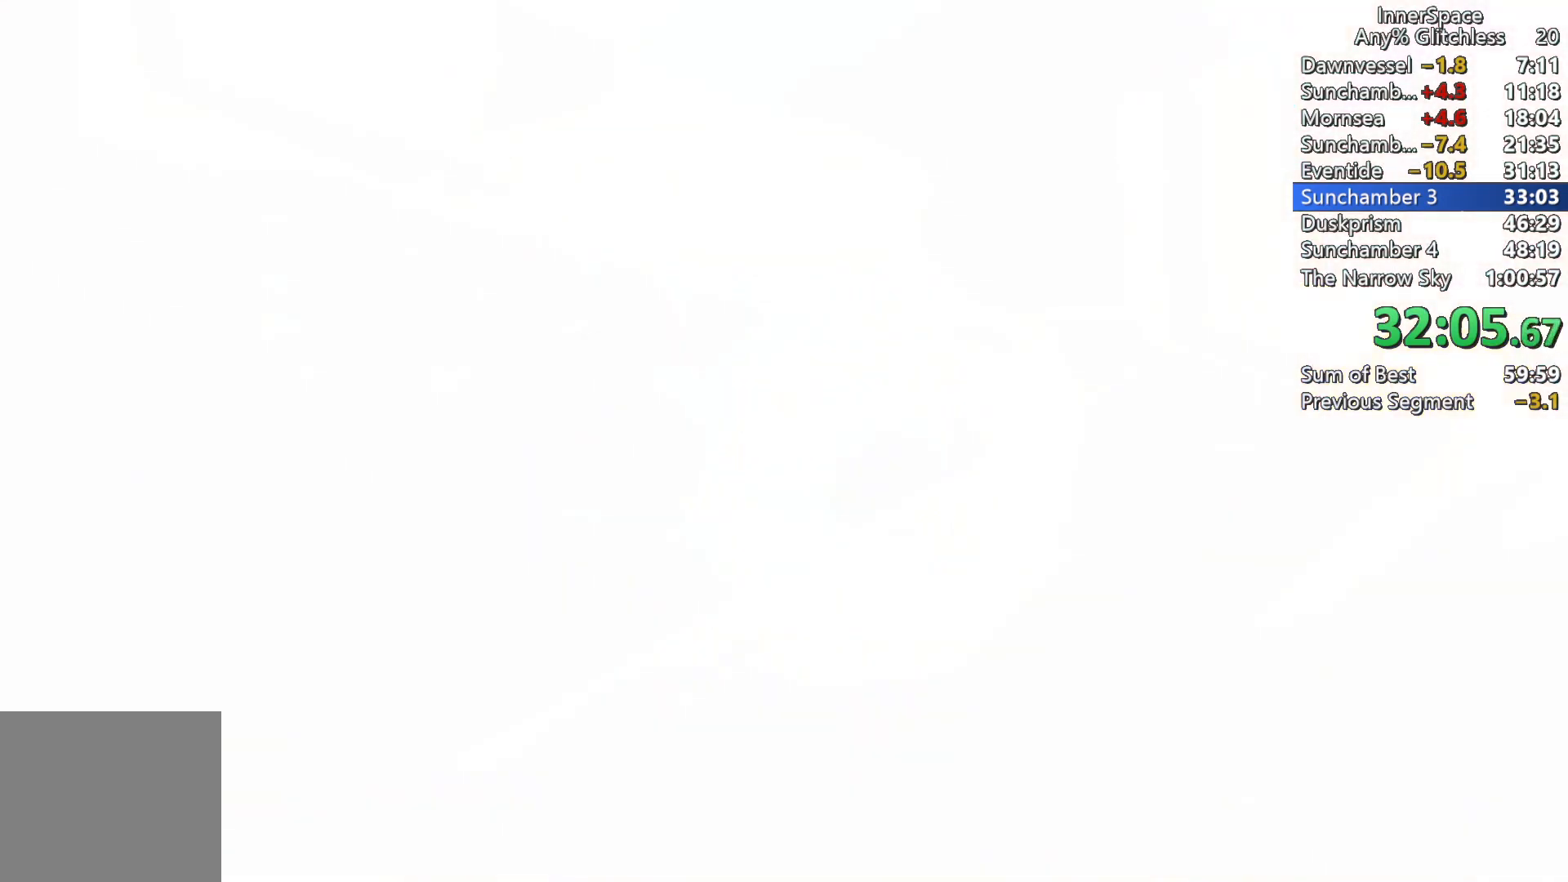
{"buttons": [], "left_stick": "center", "right_stick": "up", "events": []}
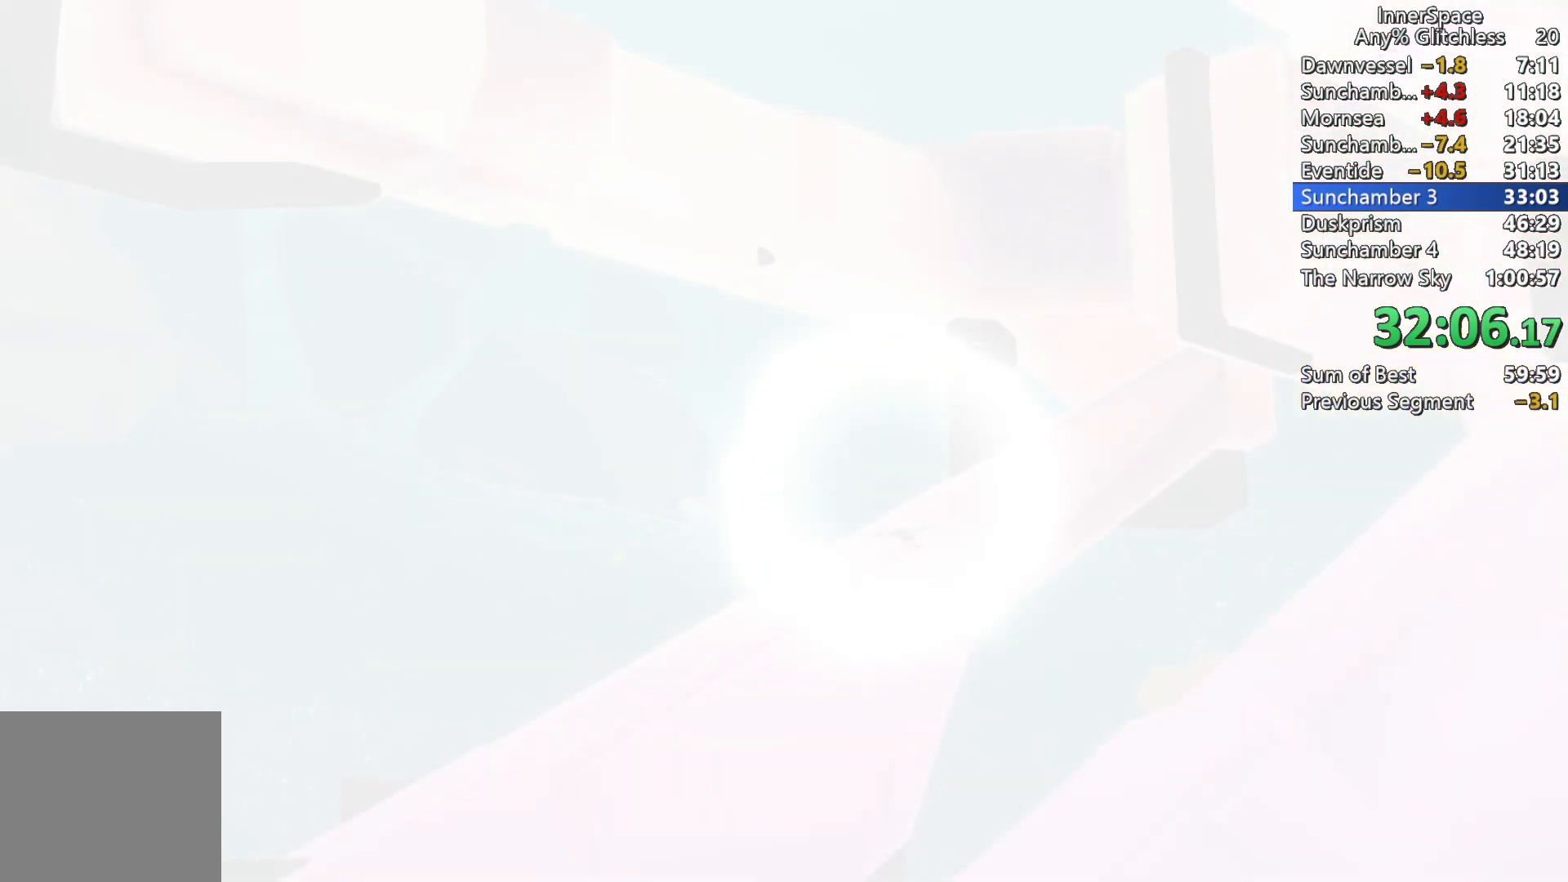
{"buttons": [], "left_stick": "center", "right_stick": "up", "events": []}
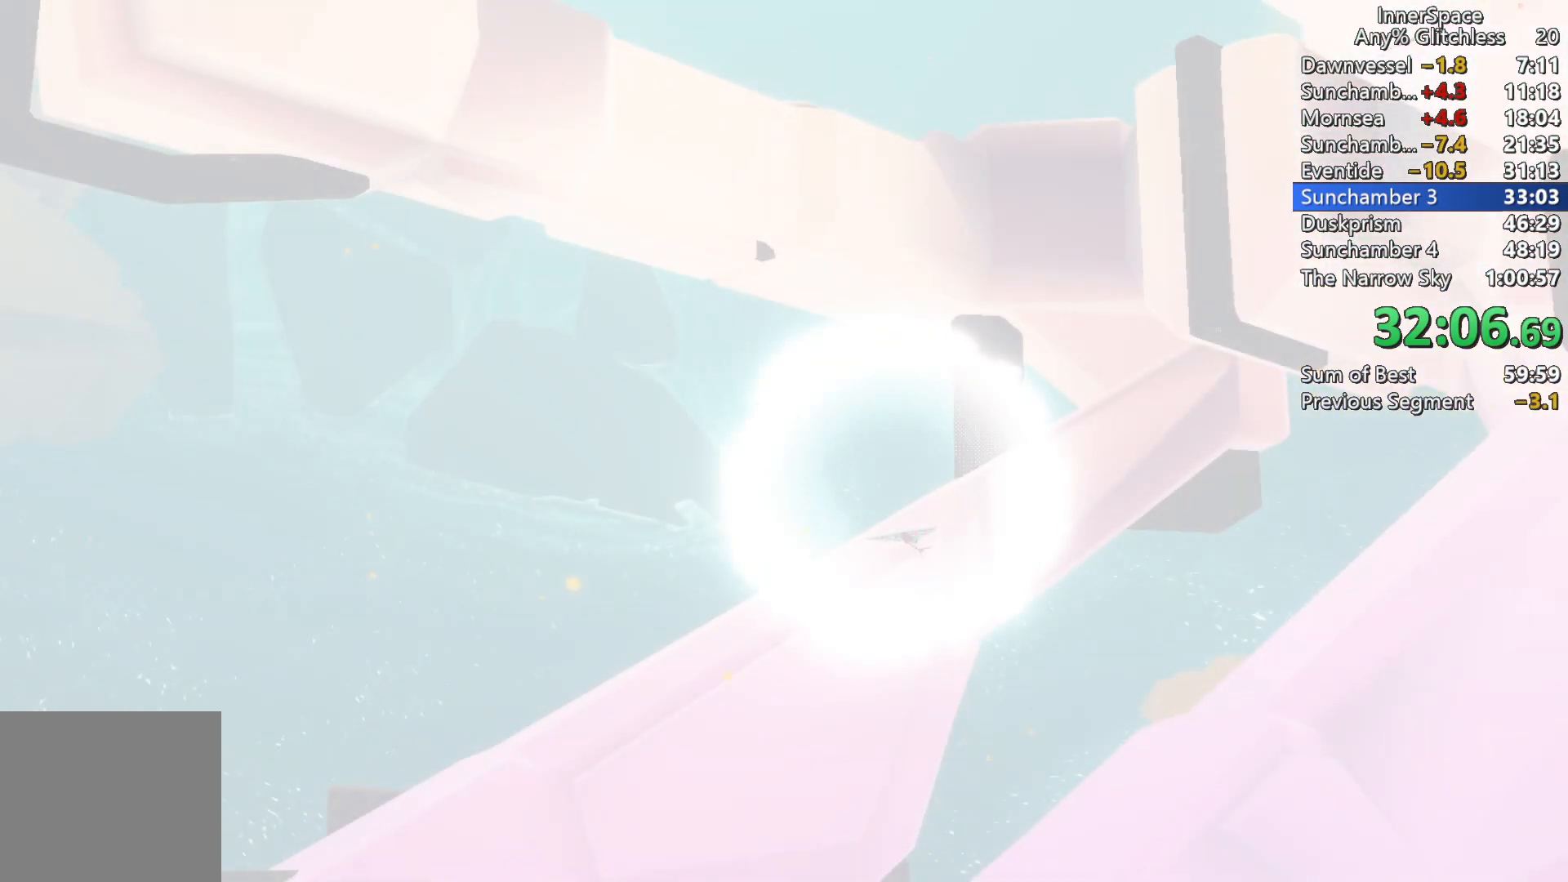
{"buttons": ["L2"], "left_stick": "center", "right_stick": "up", "events": [[50, "L2", "down"], [183, "L2", "up"], [267, "L2", "down"], [383, "L2", "up"], [467, "L2", "down"]]}
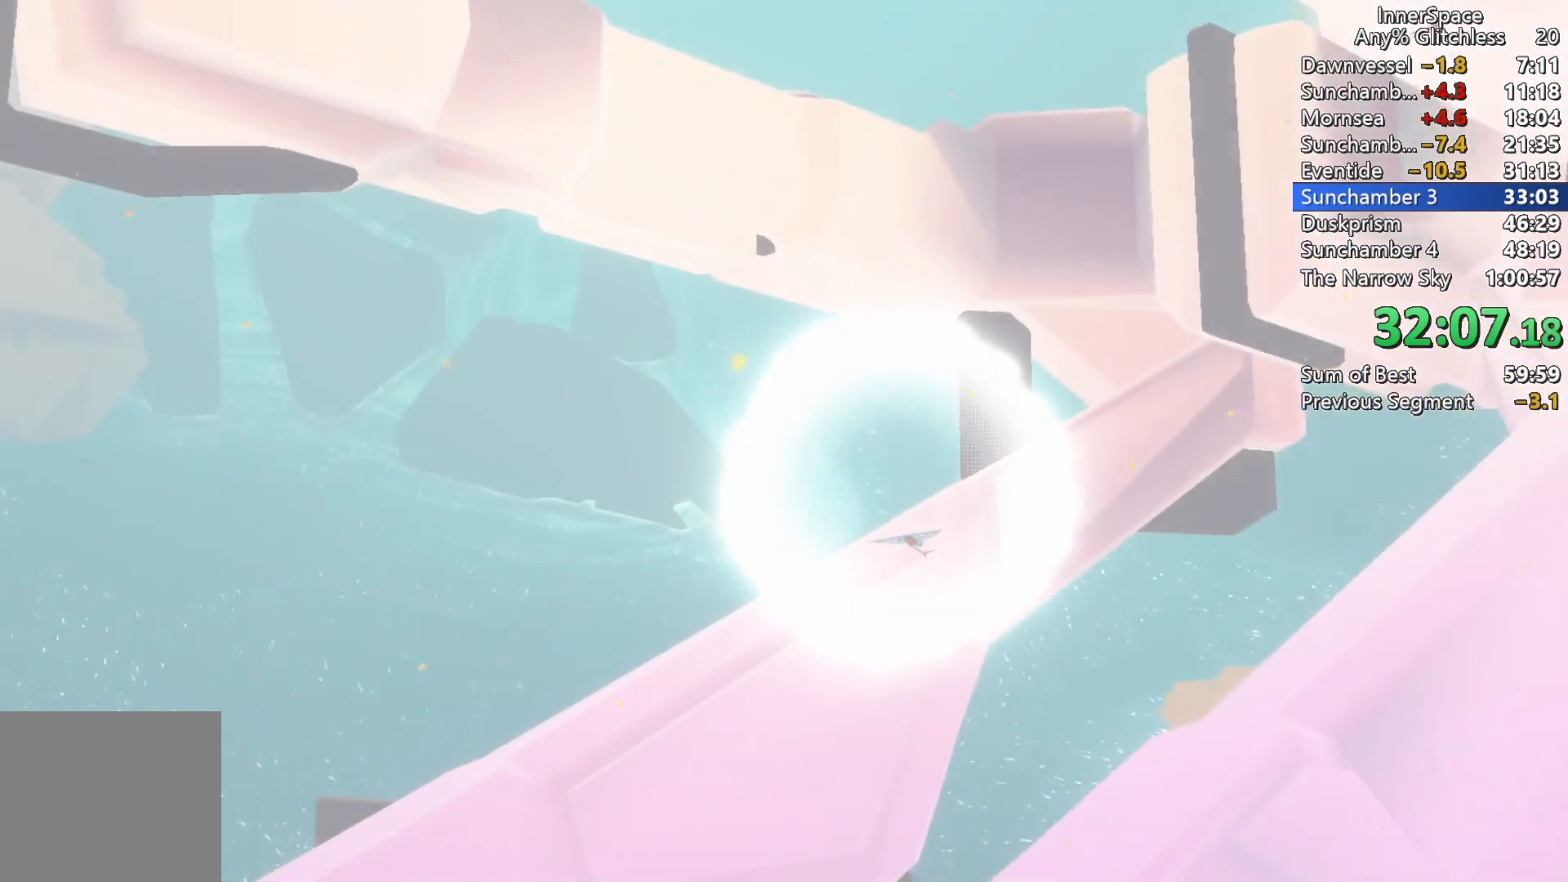
{"buttons": [], "left_stick": "center", "right_stick": "up", "events": [[67, "L2", "up"], [167, "L2", "down"], [283, "L2", "up"], [367, "L2", "down"], [500, "L2", "up"]]}
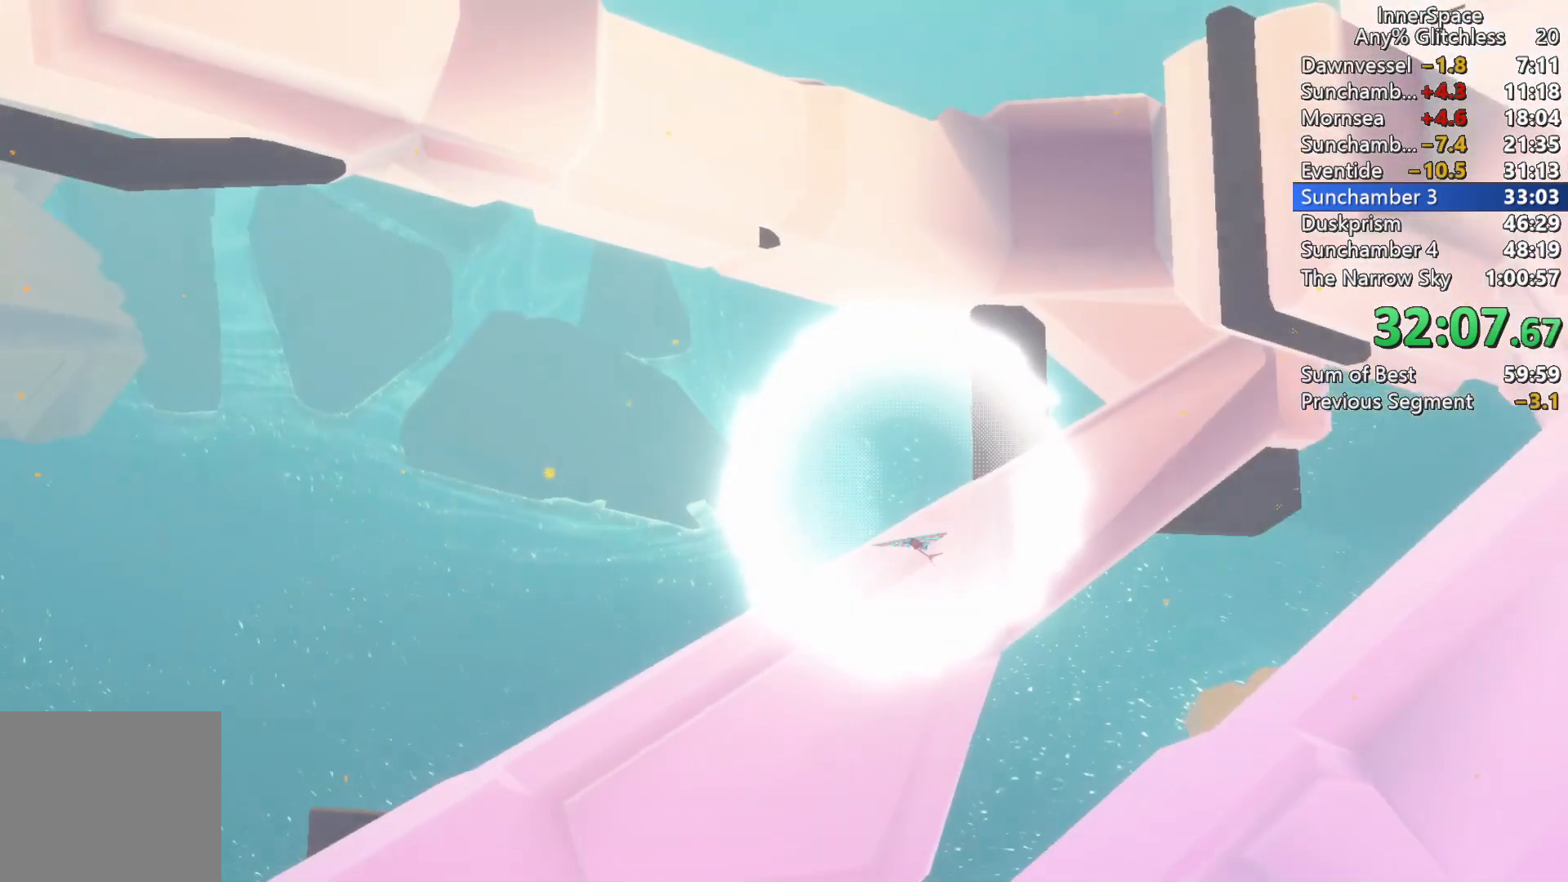
{"buttons": [], "left_stick": "center", "right_stick": "up", "events": [[83, "L2", "down"], [217, "L2", "up"], [300, "L2", "down"], [417, "L2", "up"]]}
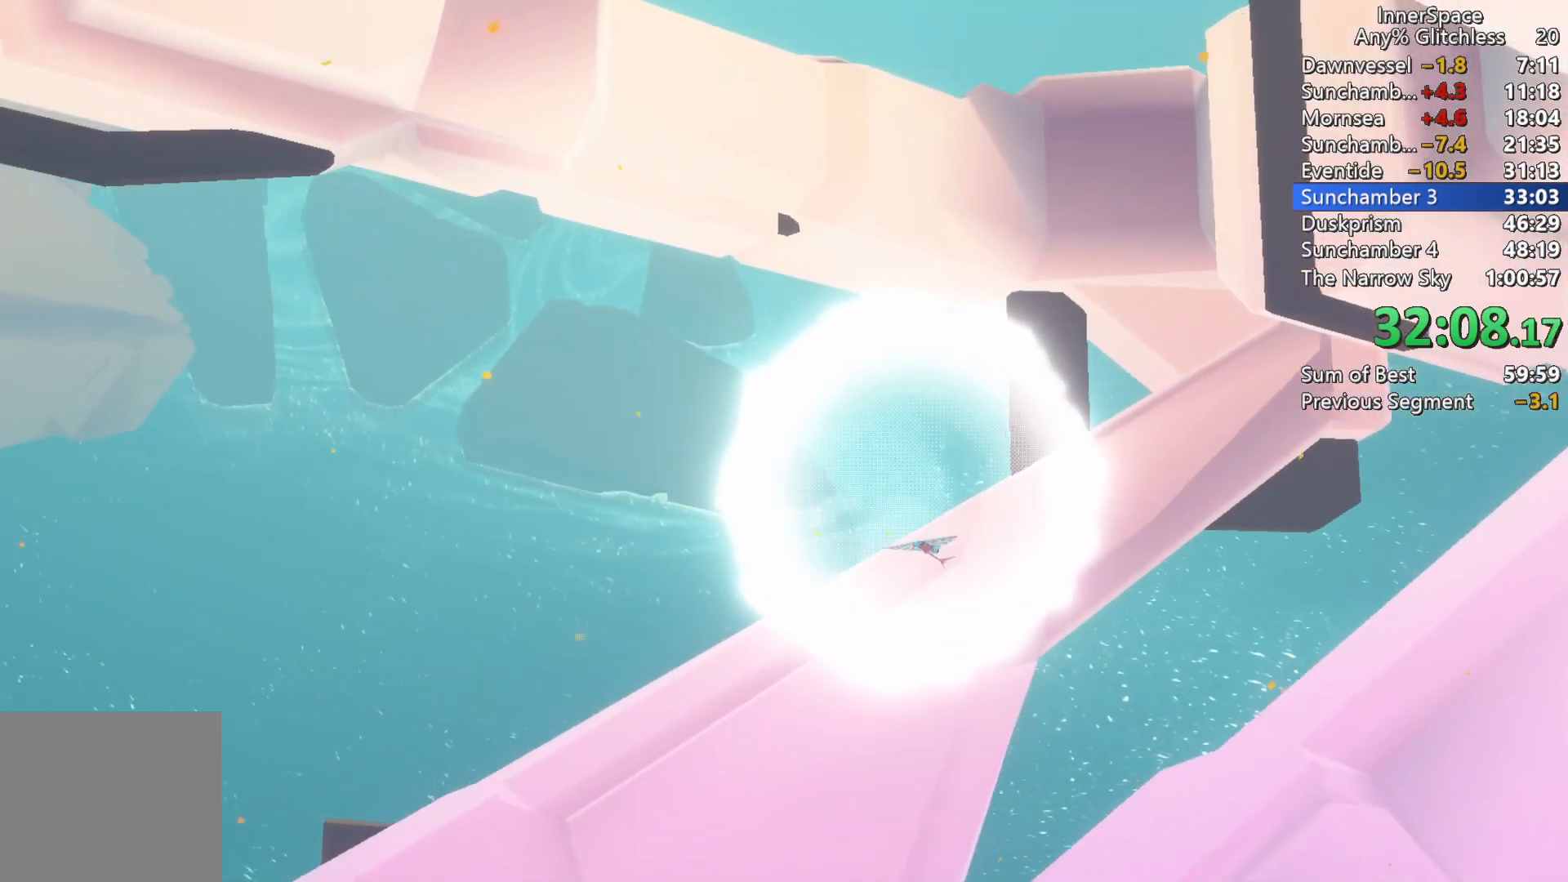
{"buttons": ["L2"], "left_stick": "center", "right_stick": "up", "events": [[17, "L2", "down"], [117, "L2", "up"], [200, "L2", "down"], [317, "L2", "up"], [400, "L2", "down"]]}
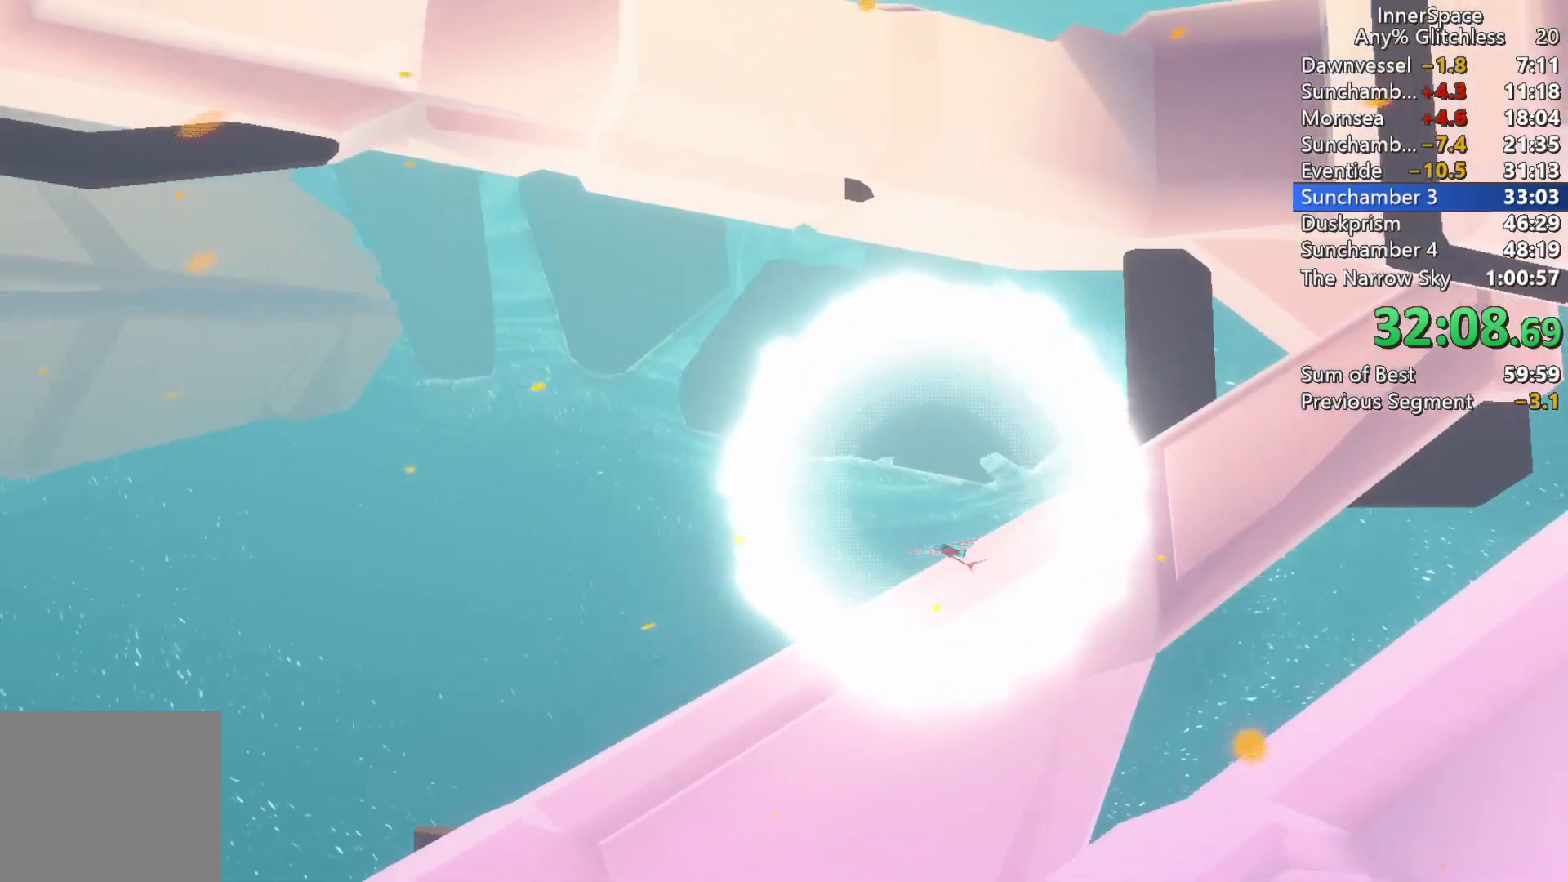
{"buttons": ["L2"], "left_stick": "center", "right_stick": "up", "events": [[317, "L2", "up"], [433, "L2", "down"]]}